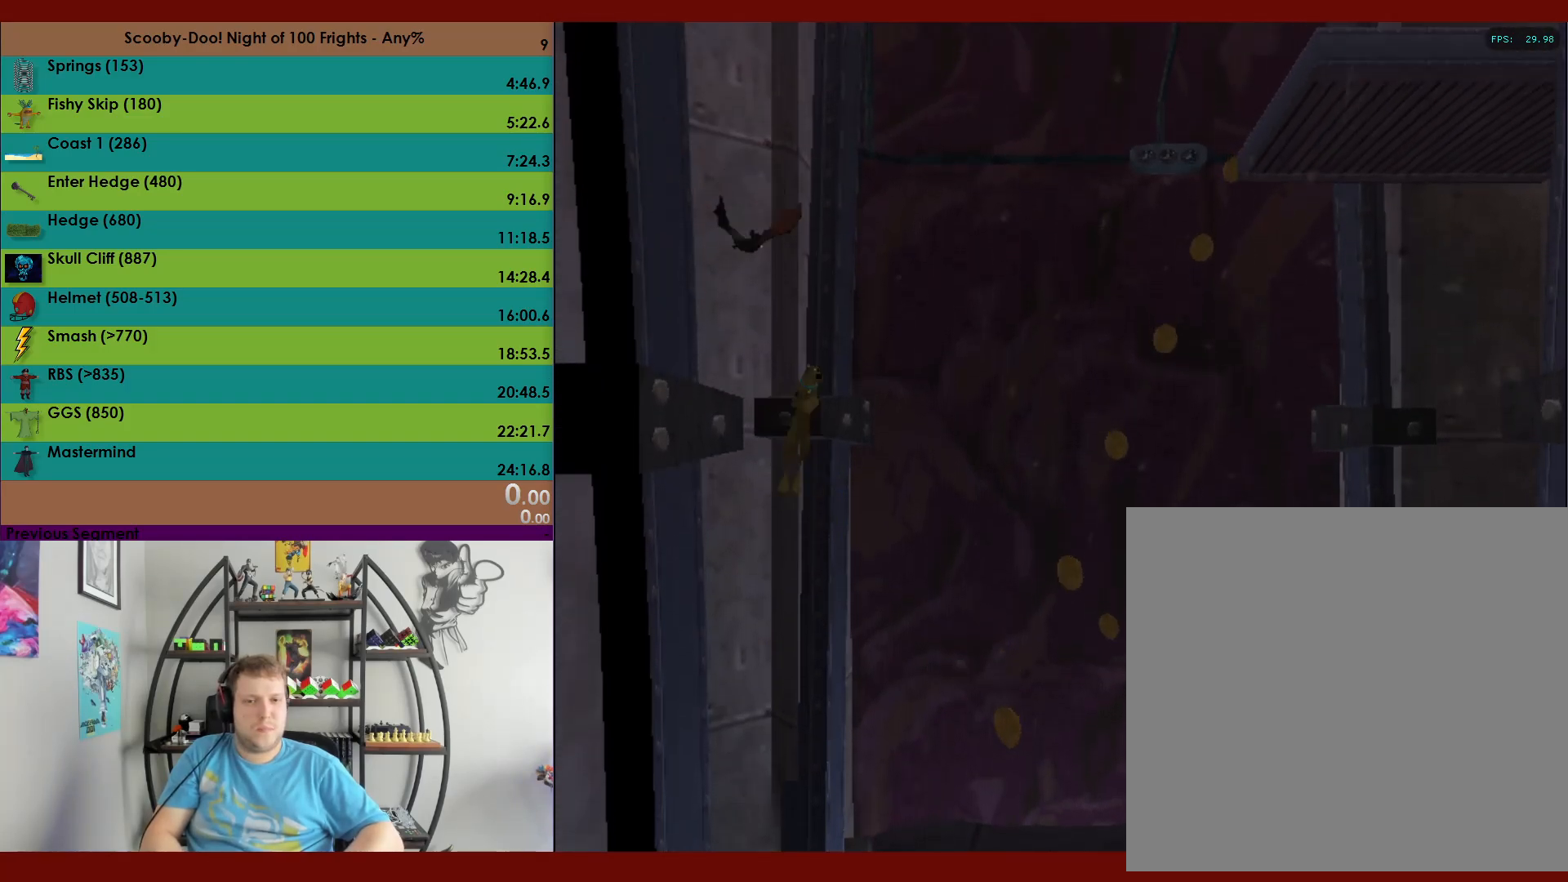
Gameplay with a controller (Xbox layout); each line is a JSON object with the inputs held at the frame after it. "events" lists button and stick changes between this image and that frame as [ms after this image, input, new state], when the widget could be followed in between. Not read: right_stick.
{"buttons": [], "left_stick": "up-left", "events": [[17, "A", "up"], [67, "A", "down"], [483, "A", "up"], [500, "left_stick", "up-left"]]}
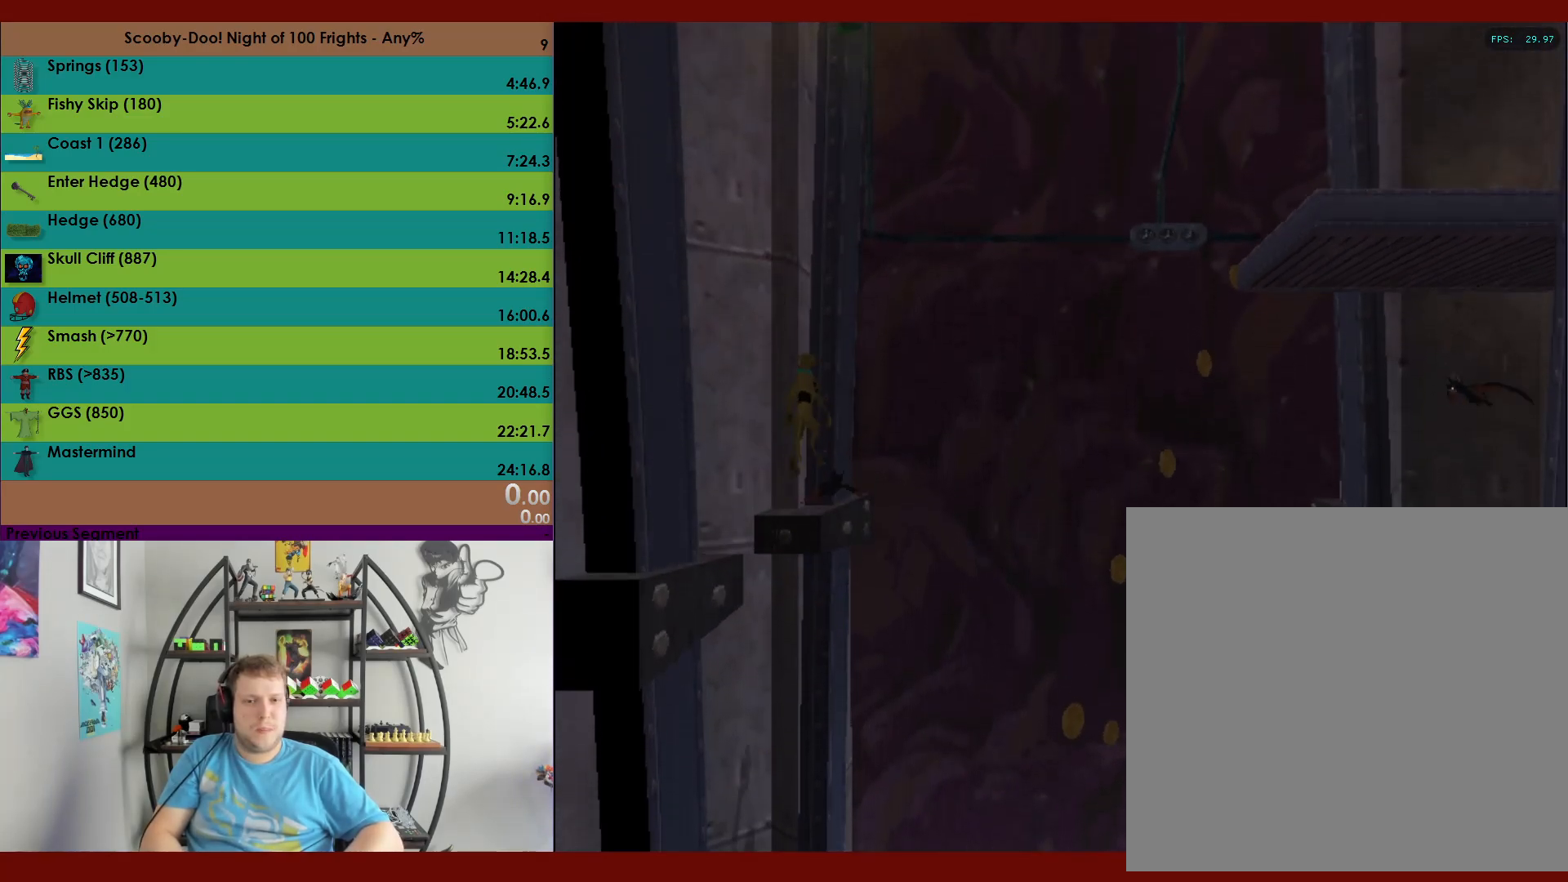
{"buttons": ["A"], "left_stick": "right", "events": [[100, "left_stick", "center"], [317, "left_stick", "right"], [400, "A", "down"]]}
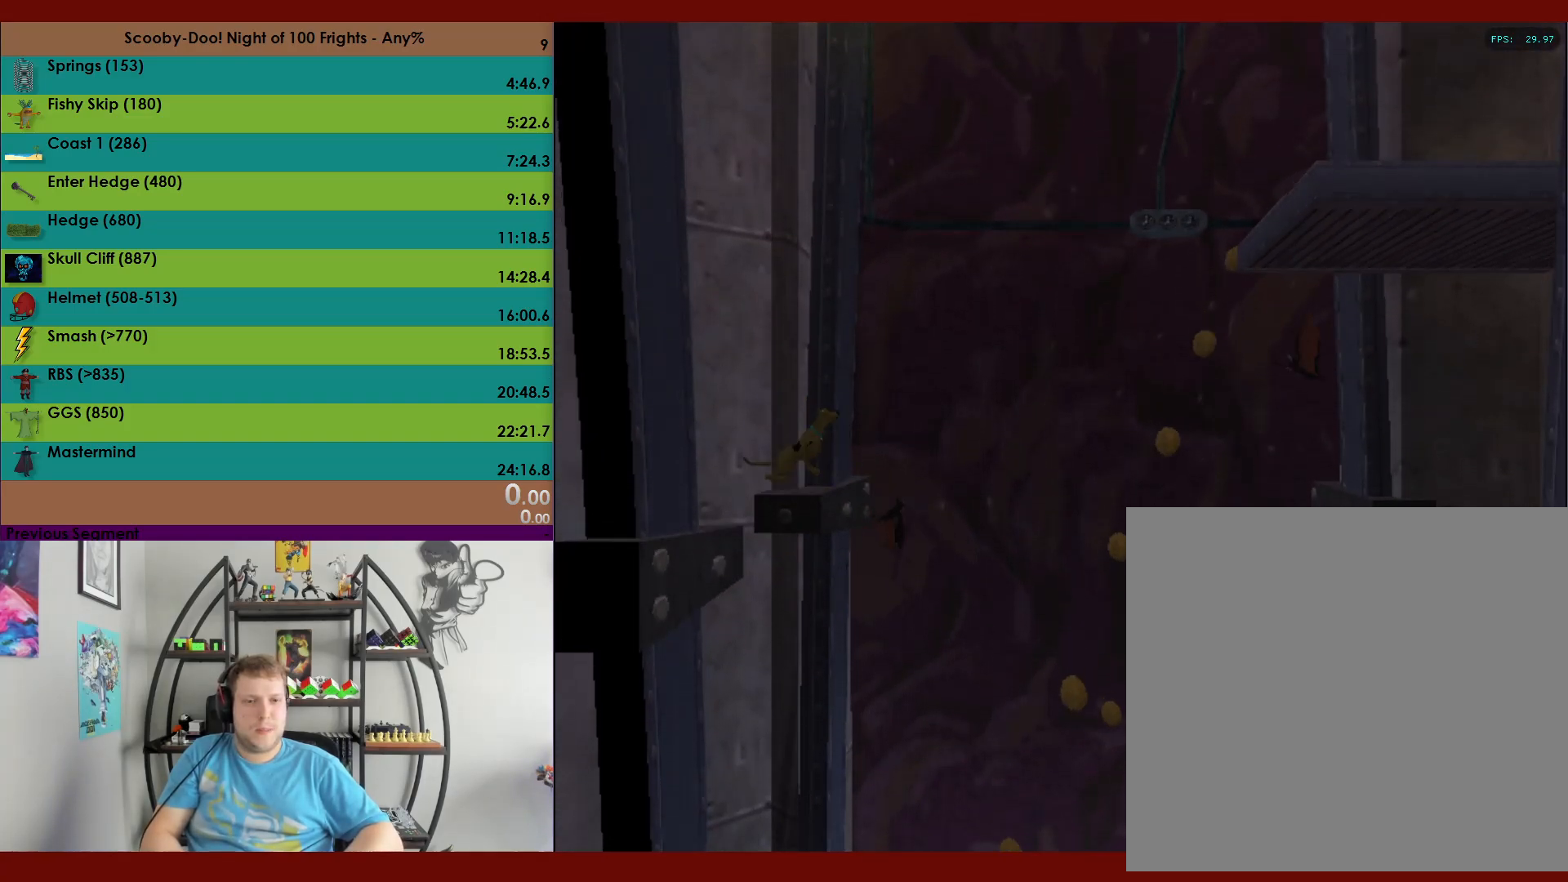
{"buttons": [], "left_stick": "right", "events": [[150, "A", "up"], [250, "A", "down"], [467, "A", "up"]]}
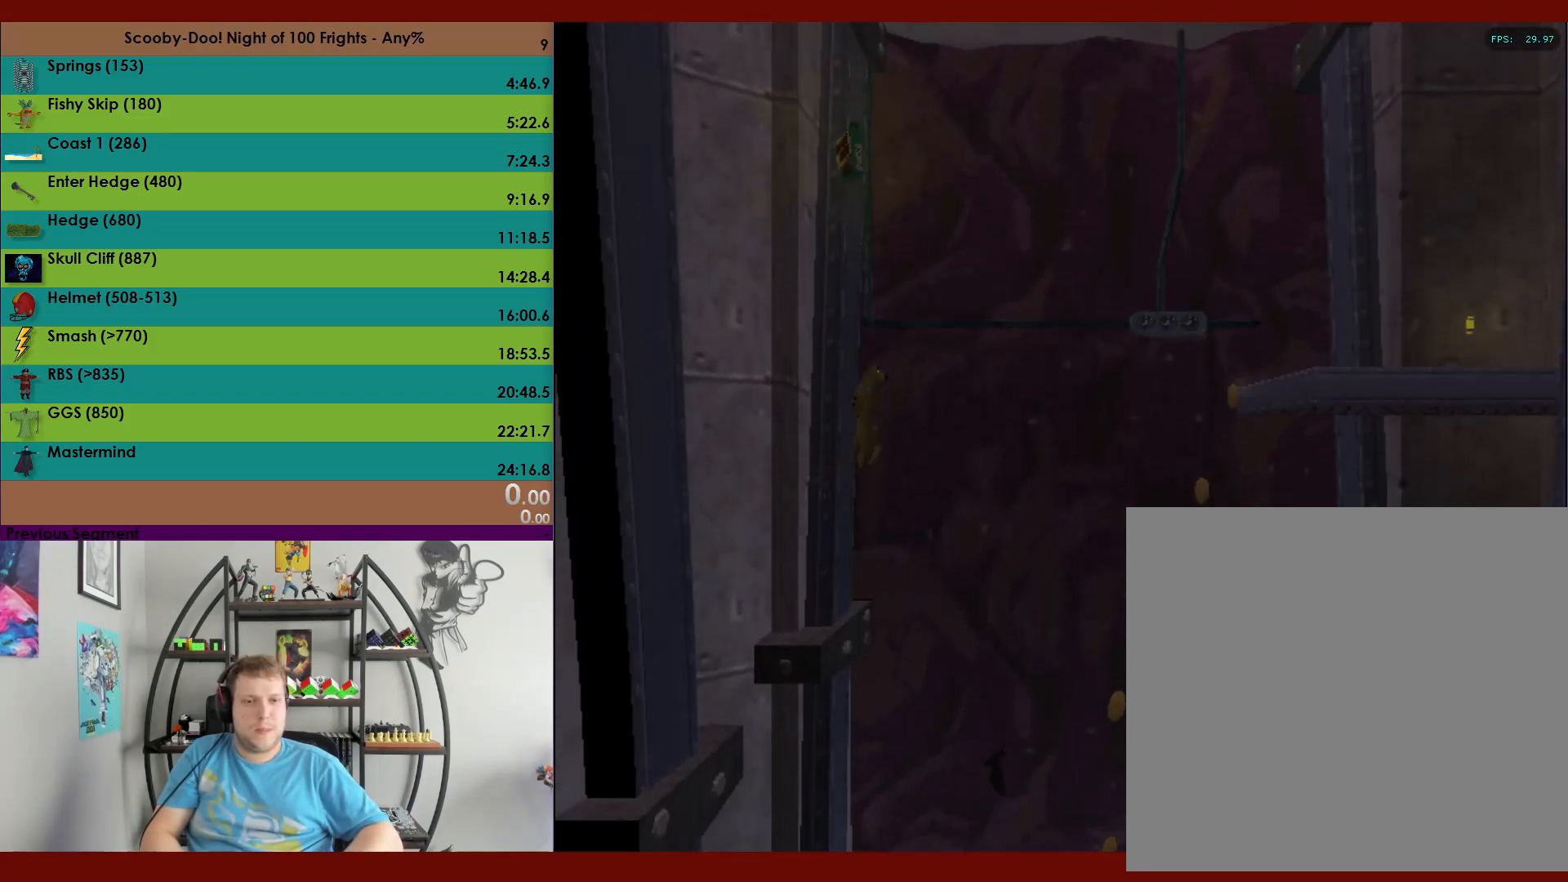
{"buttons": ["X"], "left_stick": "right", "events": [[83, "X", "down"]]}
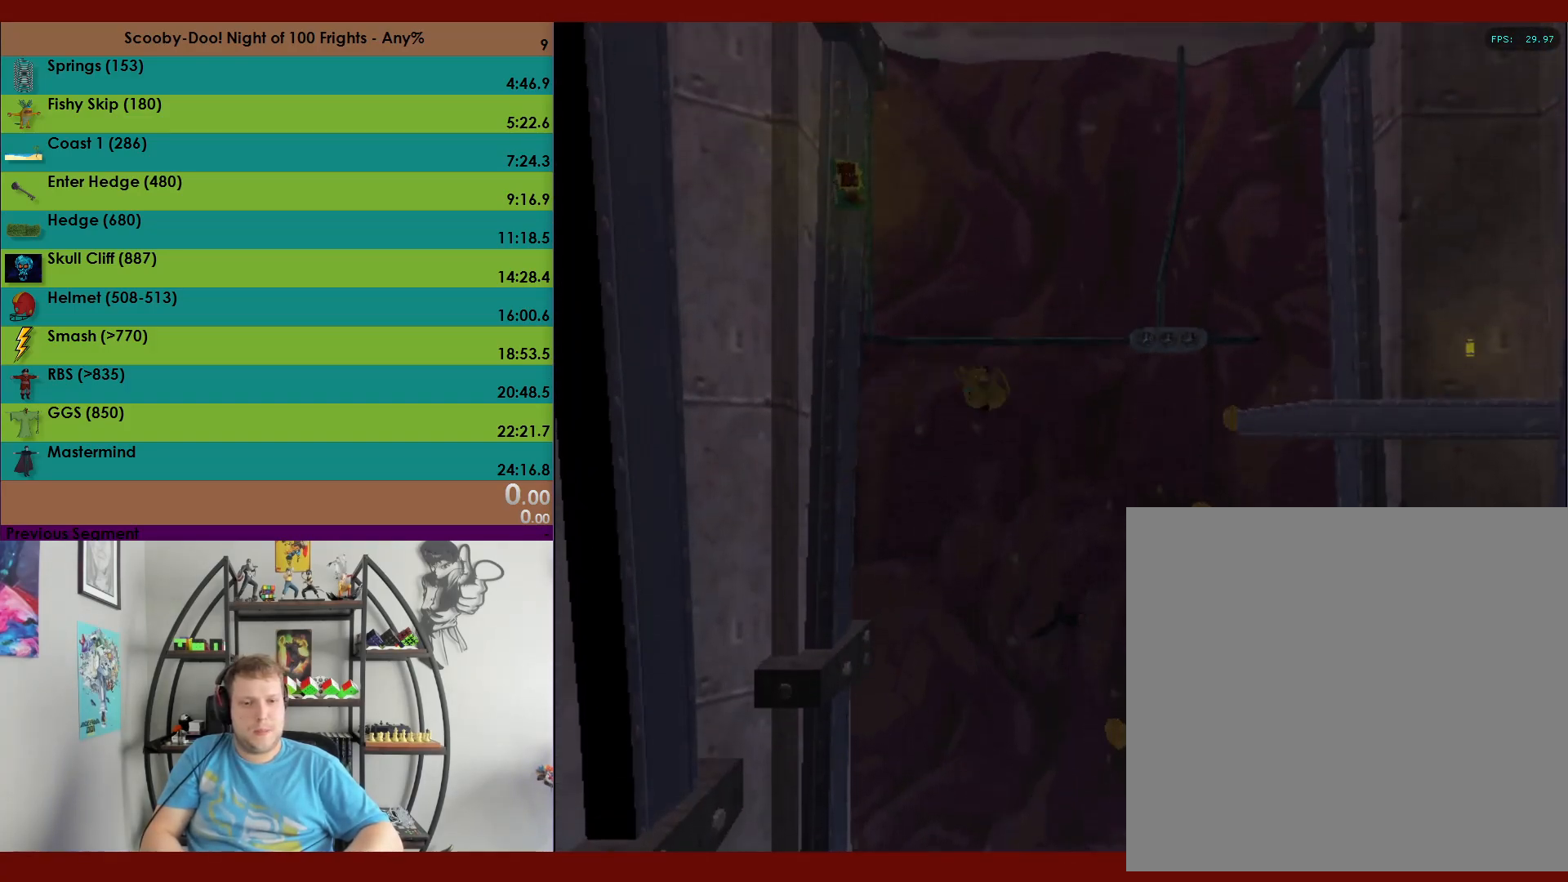
{"buttons": [], "left_stick": "right", "events": [[350, "X", "up"]]}
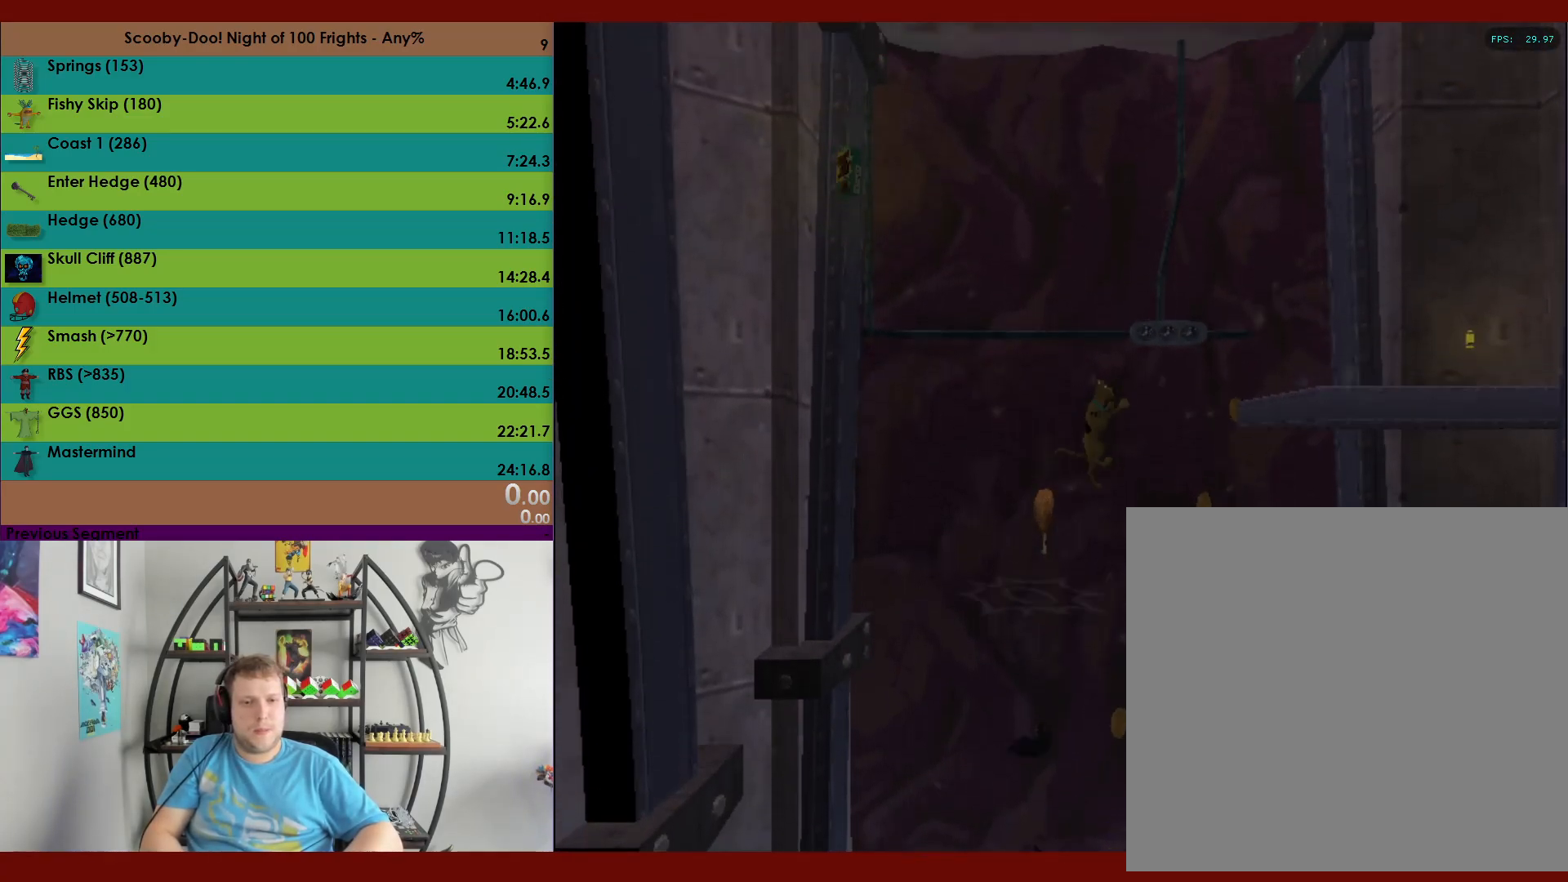
{"buttons": ["A", "R2"], "left_stick": "right", "events": [[33, "A", "down"], [150, "R2", "down"]]}
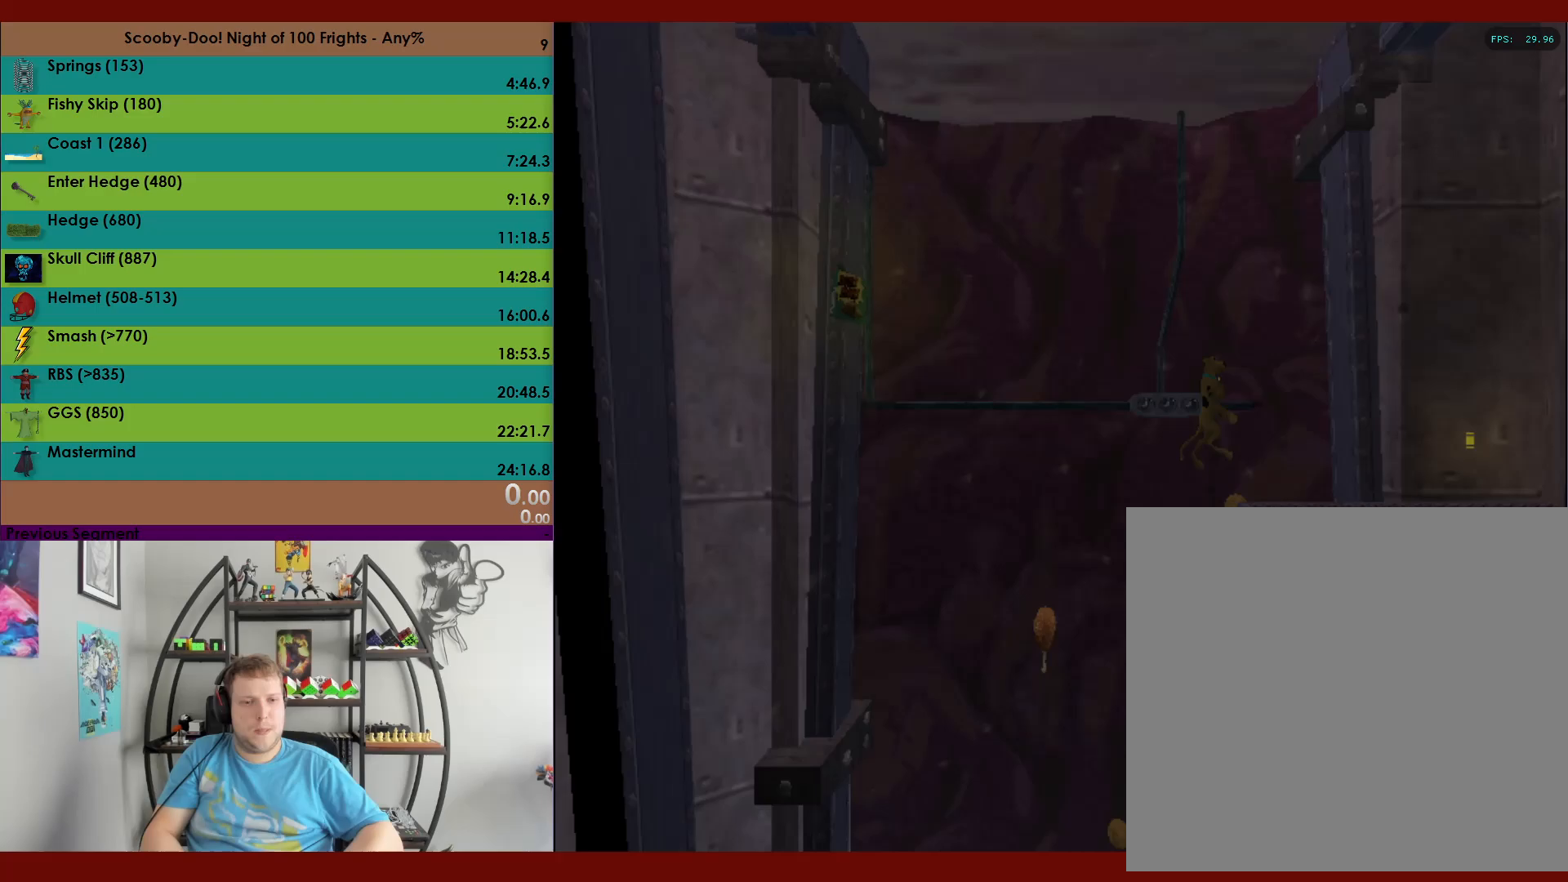
{"buttons": ["X", "R2"], "left_stick": "up-right", "events": [[83, "A", "up"], [150, "X", "down"], [233, "left_stick", "up-right"]]}
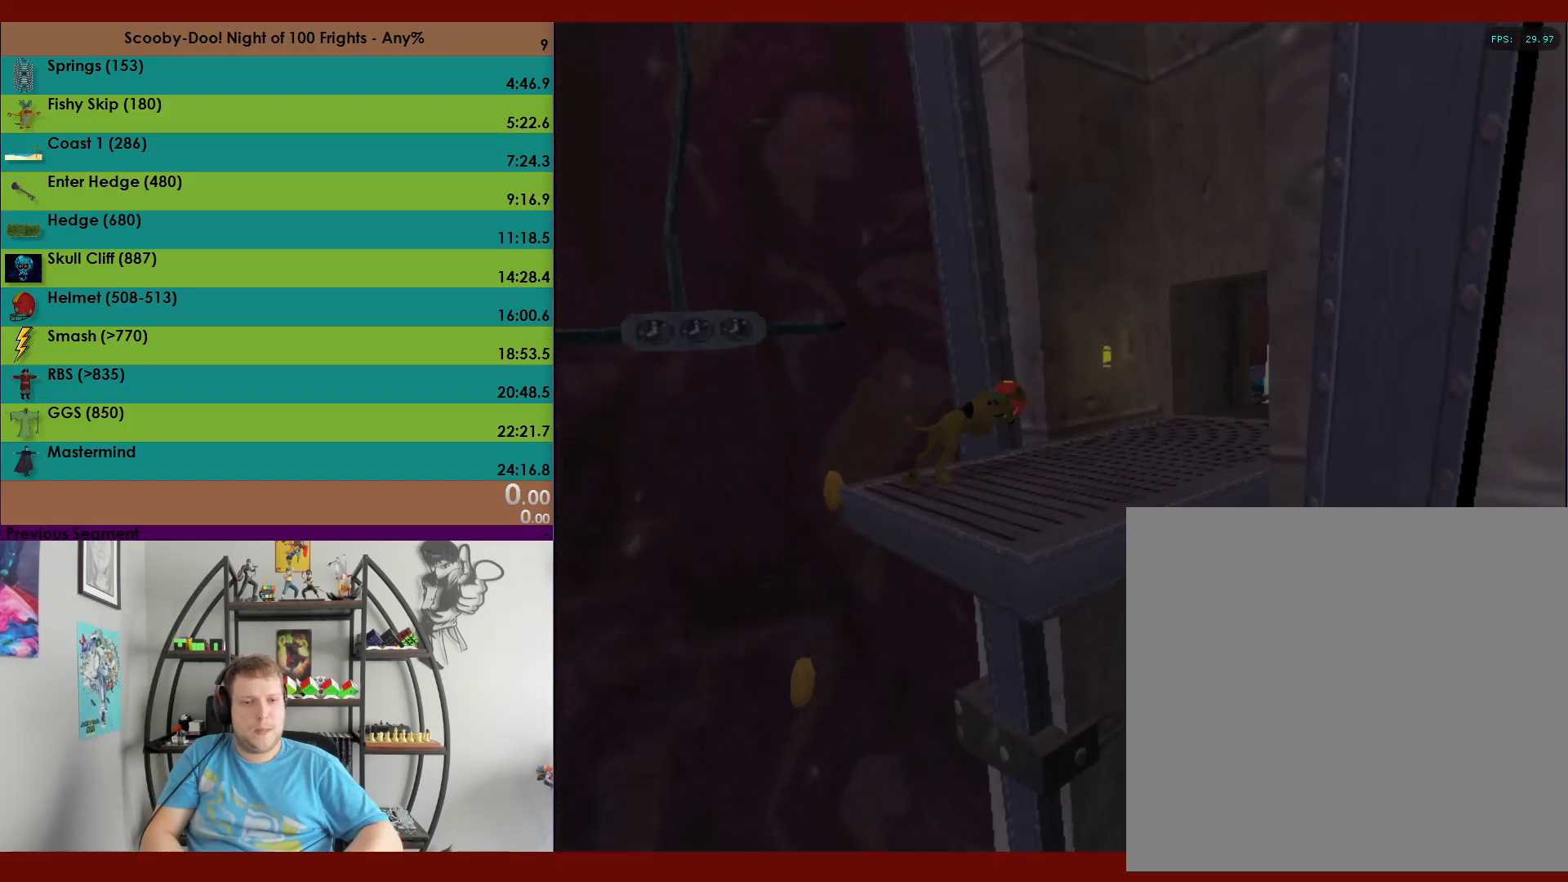
{"buttons": ["X", "R2"], "left_stick": "up", "events": [[117, "left_stick", "center"], [250, "left_stick", "up"]]}
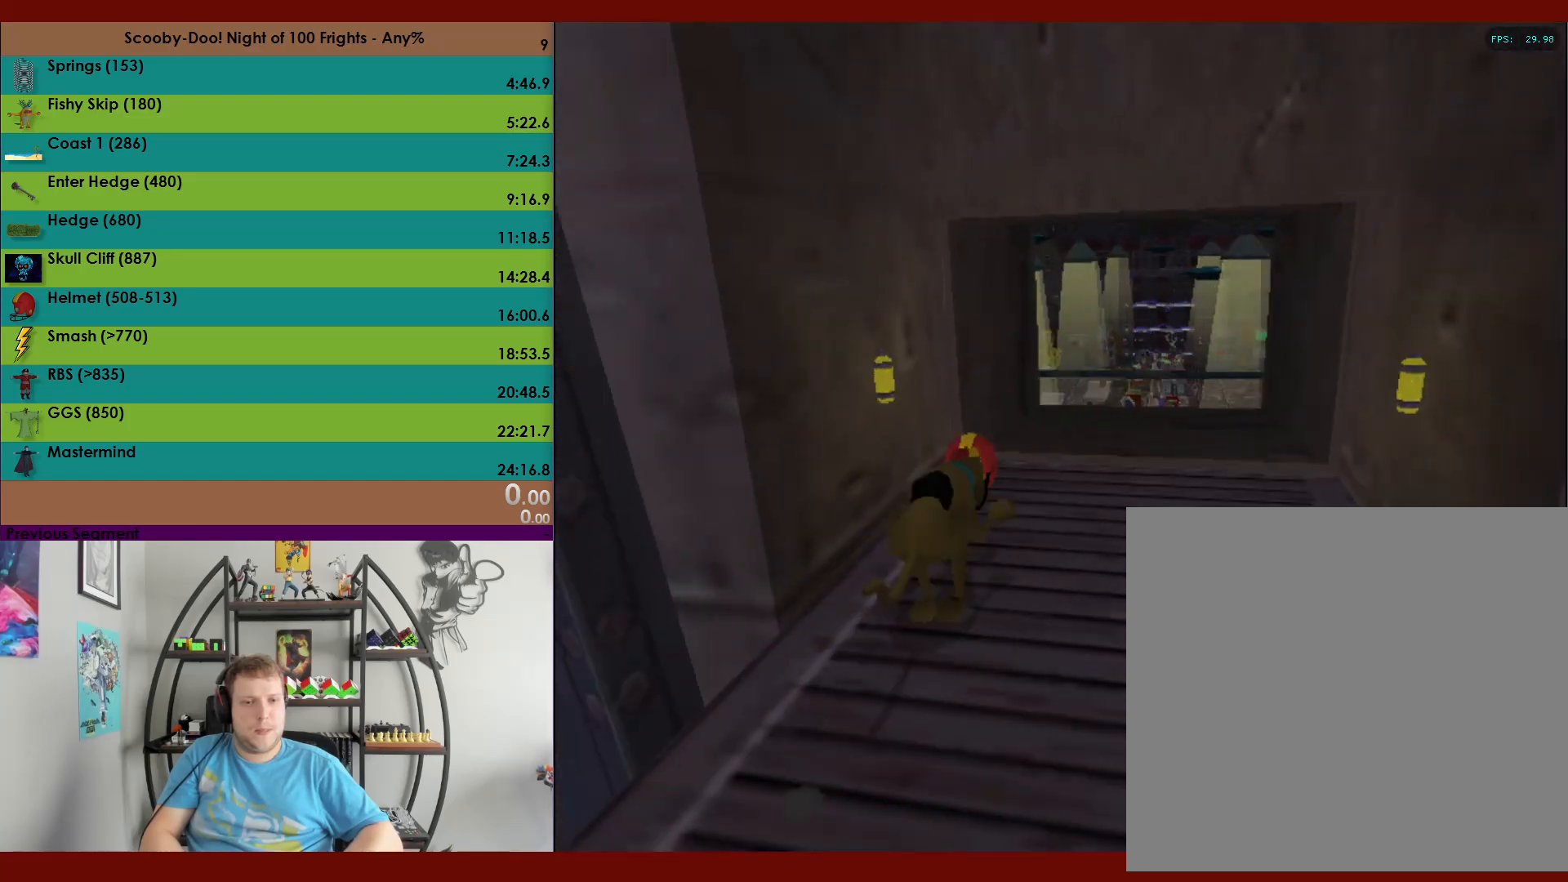
{"buttons": ["X", "R2"], "left_stick": "right", "events": [[17, "left_stick", "up-right"], [383, "left_stick", "right"]]}
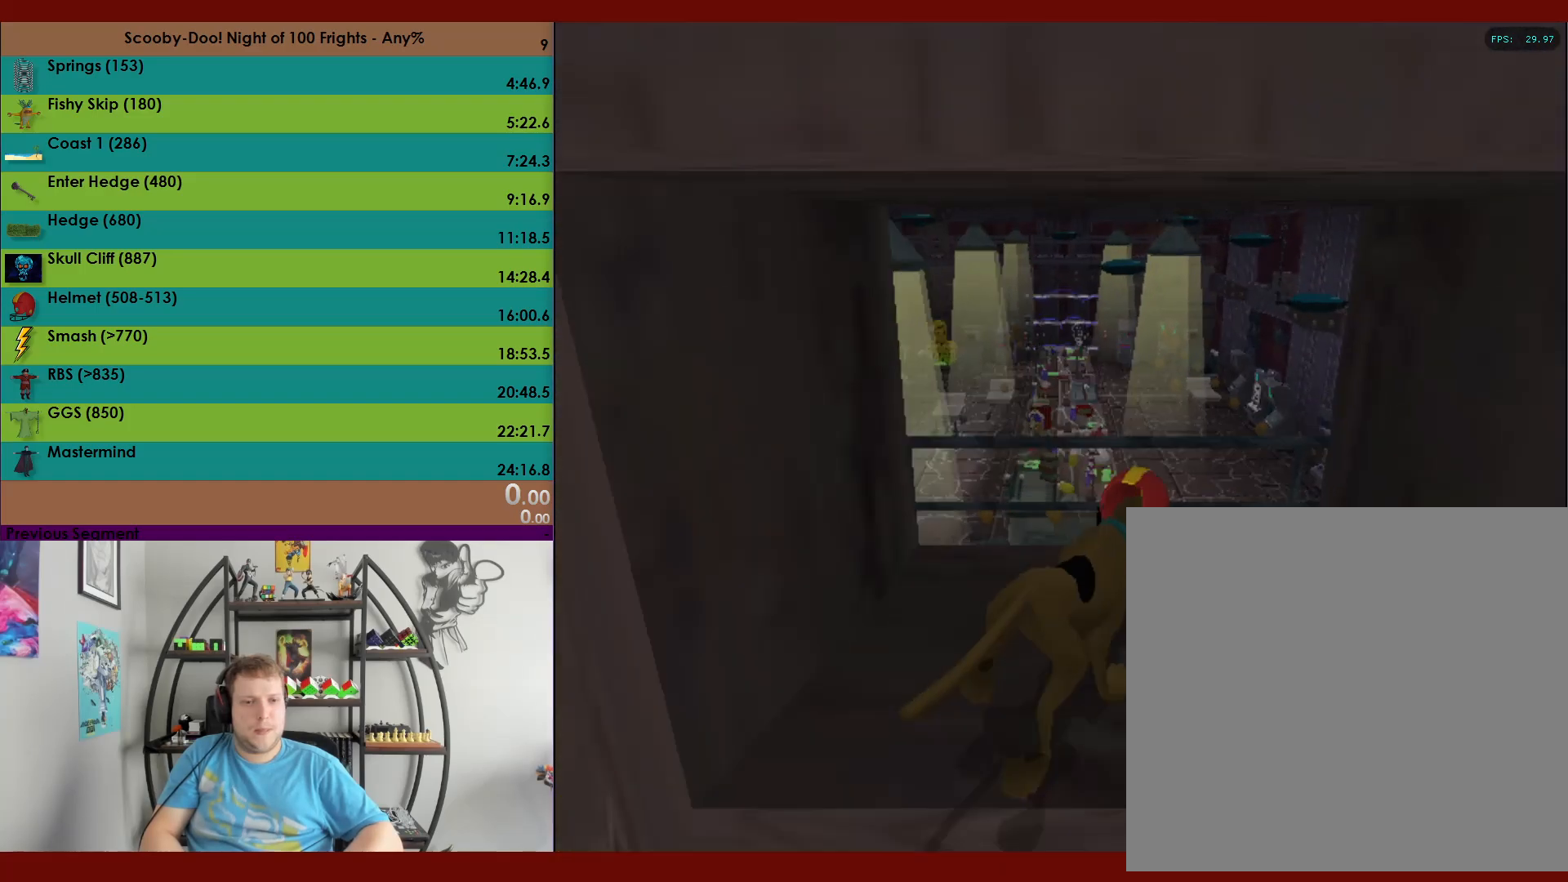
{"buttons": ["X", "R2"], "left_stick": "up-right", "events": [[267, "left_stick", "up-right"]]}
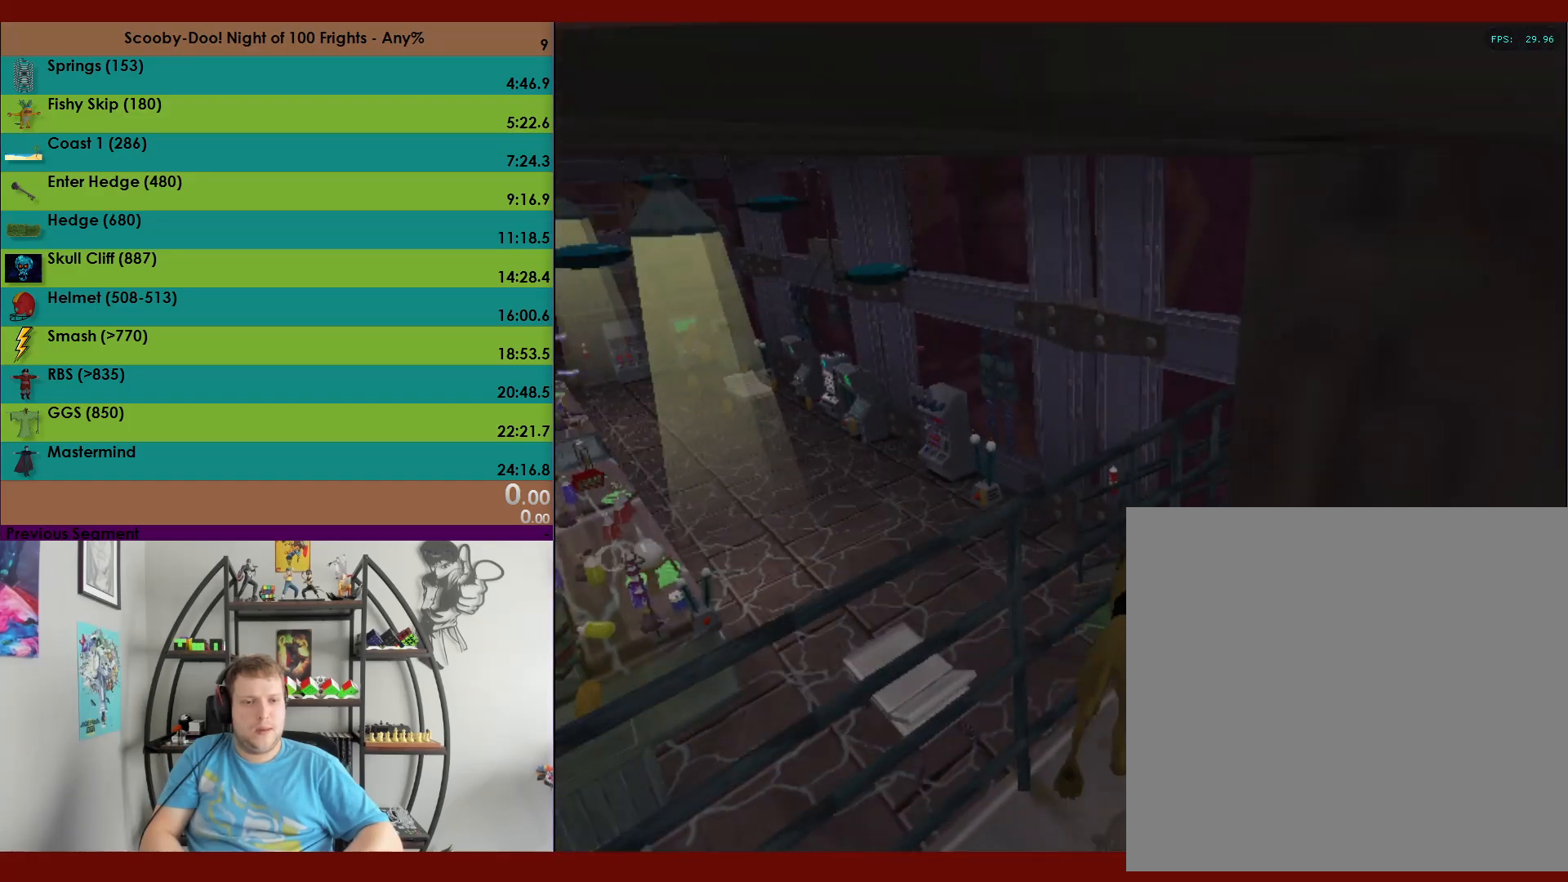
{"buttons": ["A", "R2"], "left_stick": "up", "events": [[150, "left_stick", "up"], [233, "X", "up"], [417, "A", "down"]]}
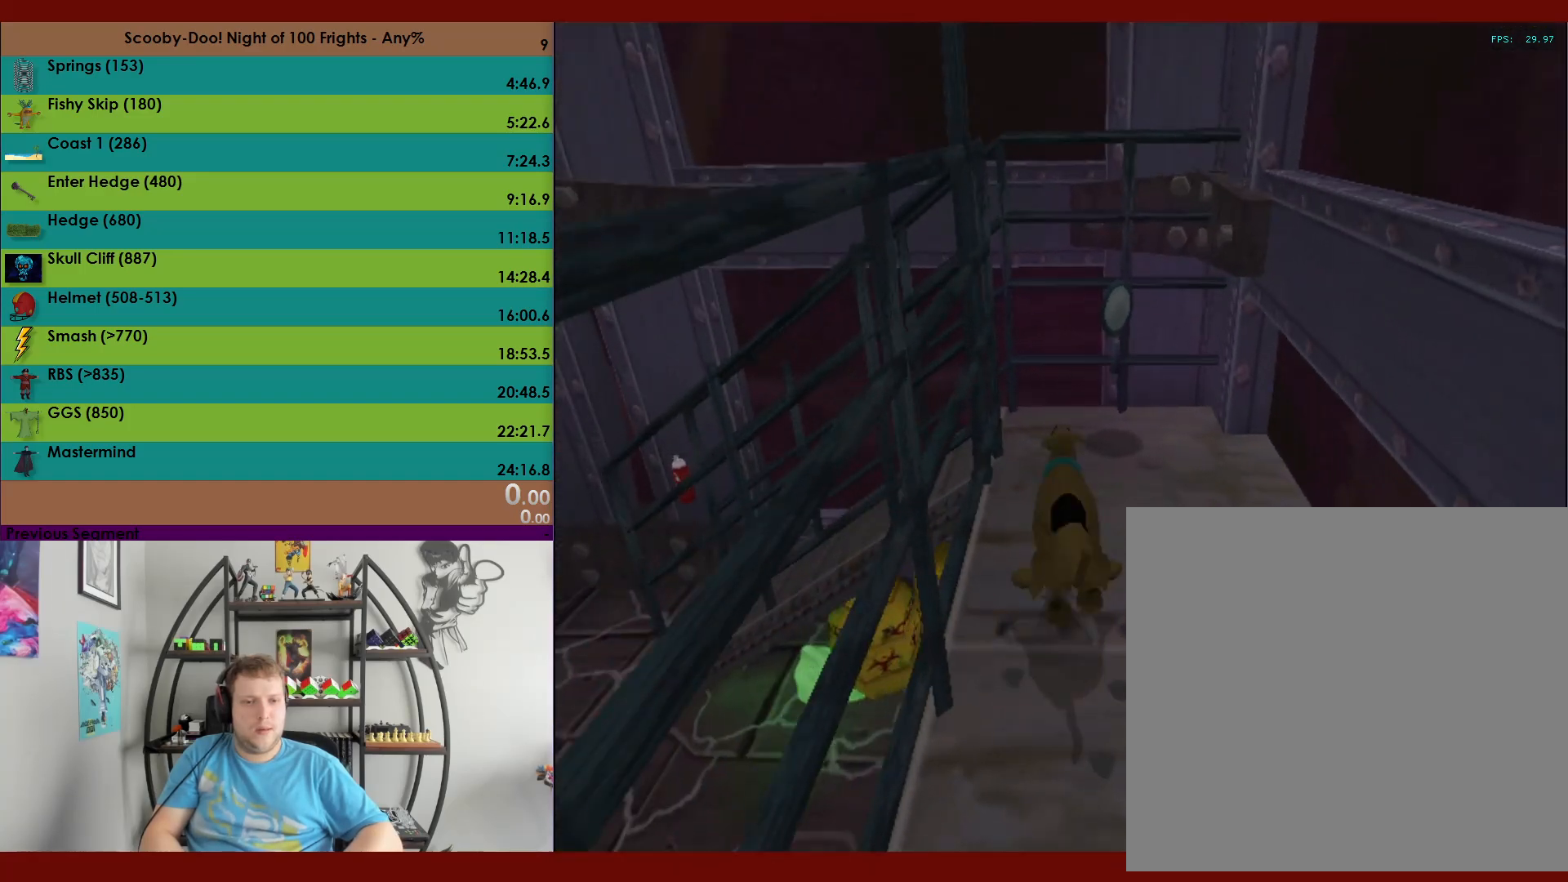
{"buttons": ["A", "R2"], "left_stick": "up-left", "events": [[167, "A", "up"], [317, "left_stick", "up-left"], [350, "A", "down"]]}
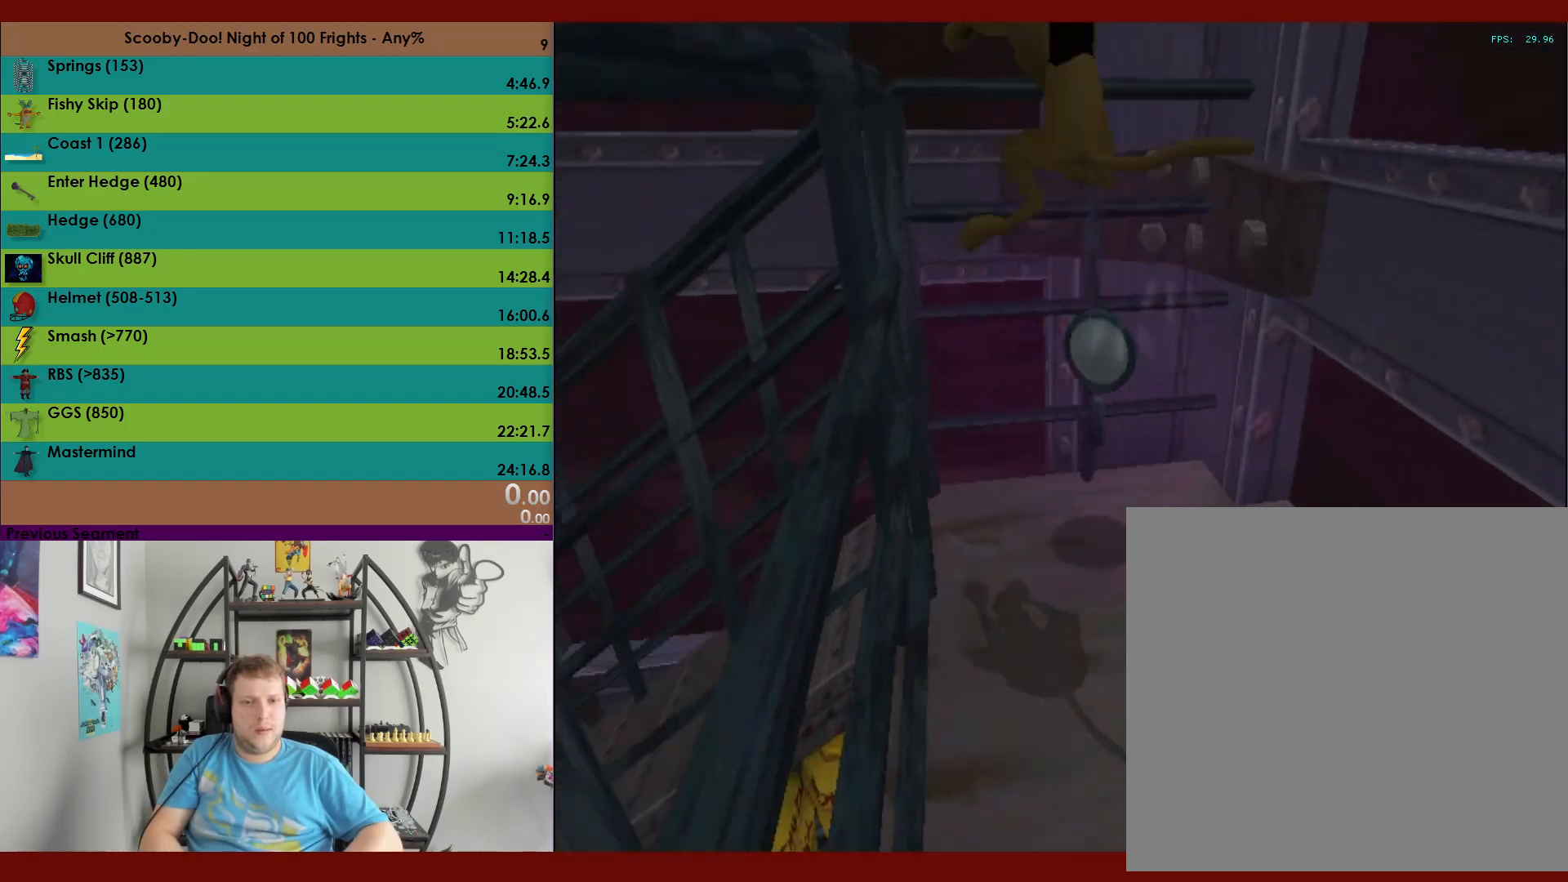
{"buttons": [], "left_stick": "down-left", "events": [[183, "left_stick", "down-left"], [267, "R2", "up"], [317, "A", "up"]]}
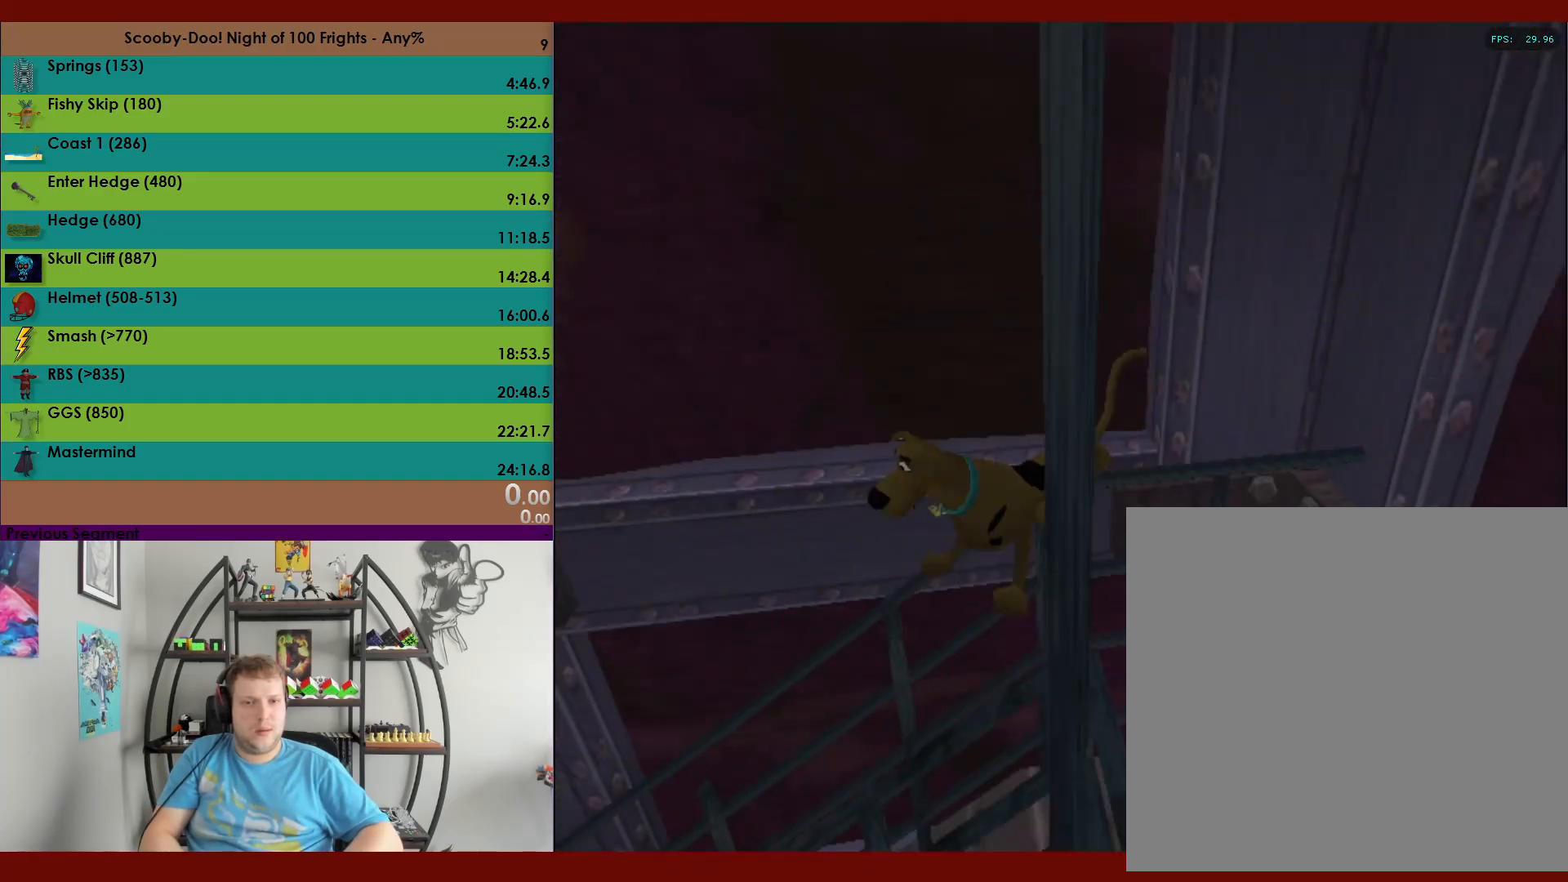
{"buttons": [], "left_stick": "center", "events": [[100, "left_stick", "center"]]}
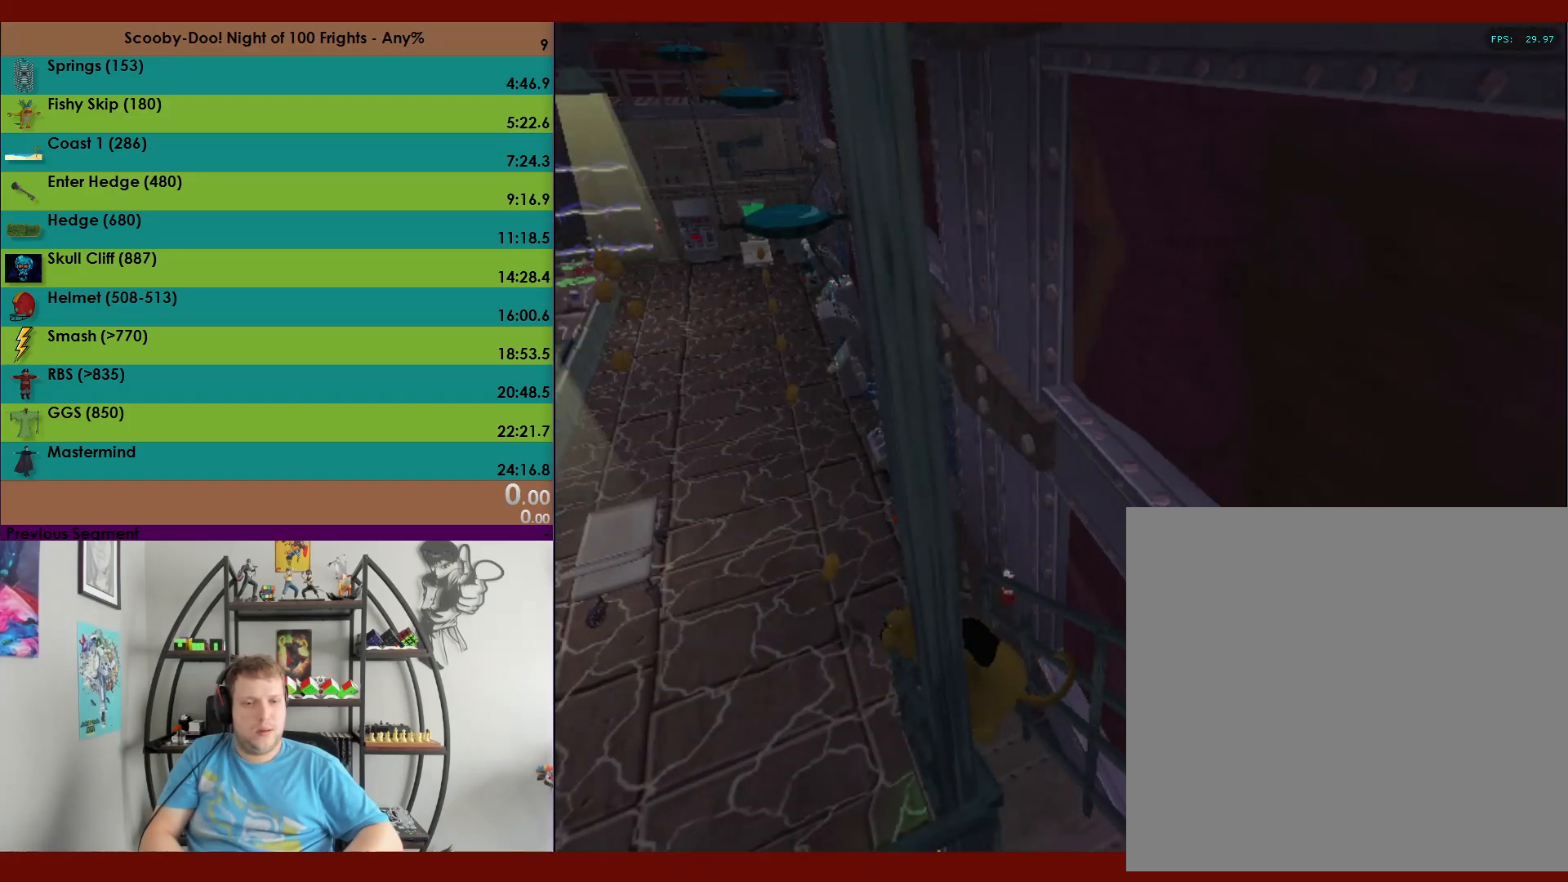
{"buttons": [], "left_stick": "center", "events": [[133, "left_stick", "down-left"], [233, "left_stick", "center"]]}
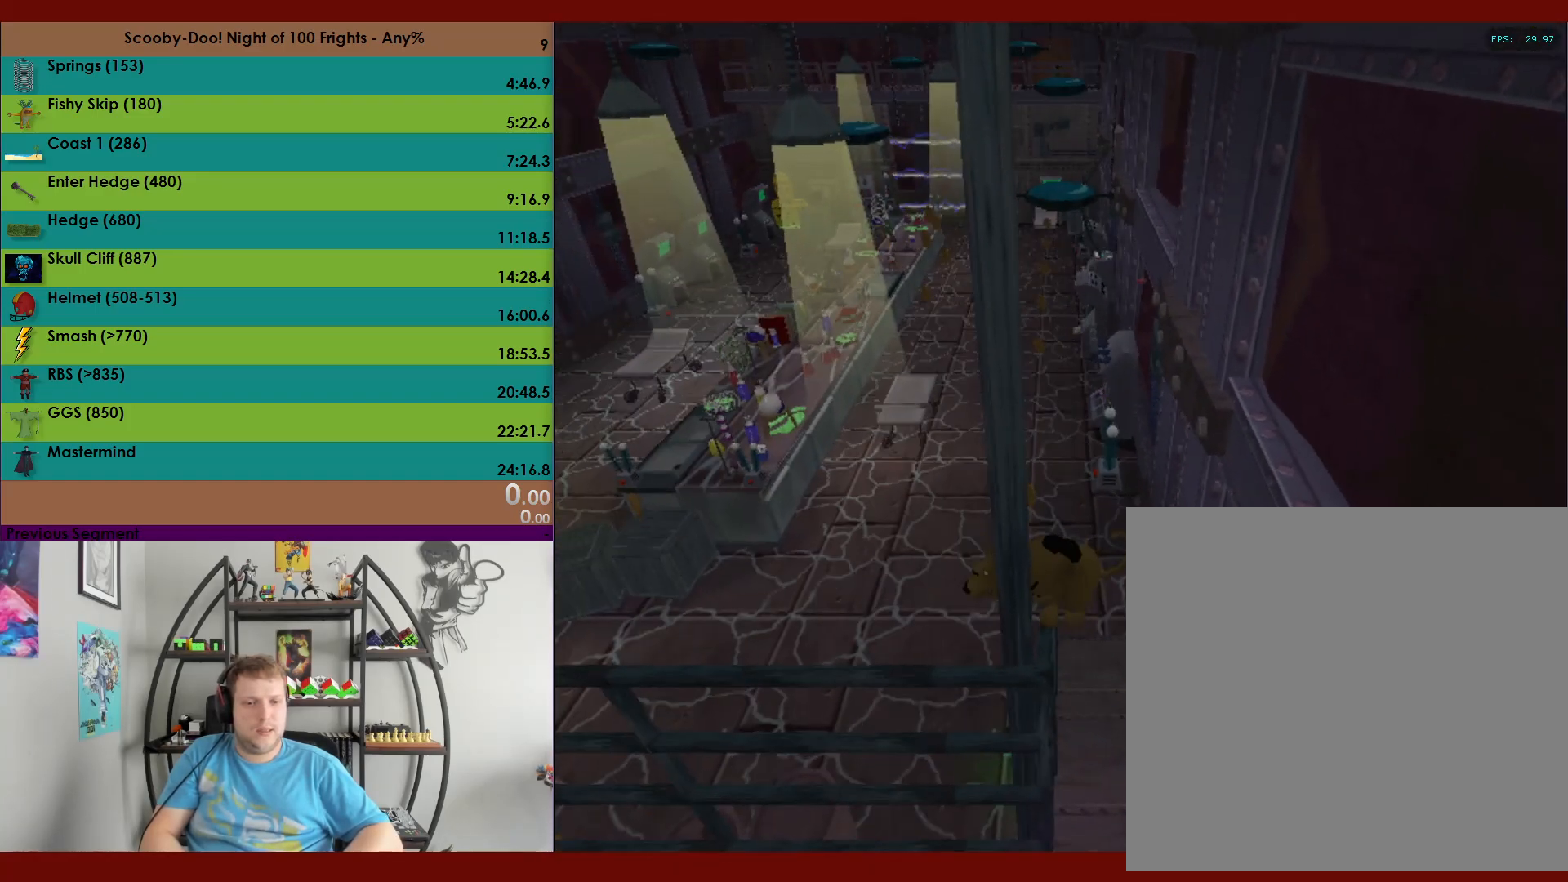
{"buttons": [], "left_stick": "center", "events": []}
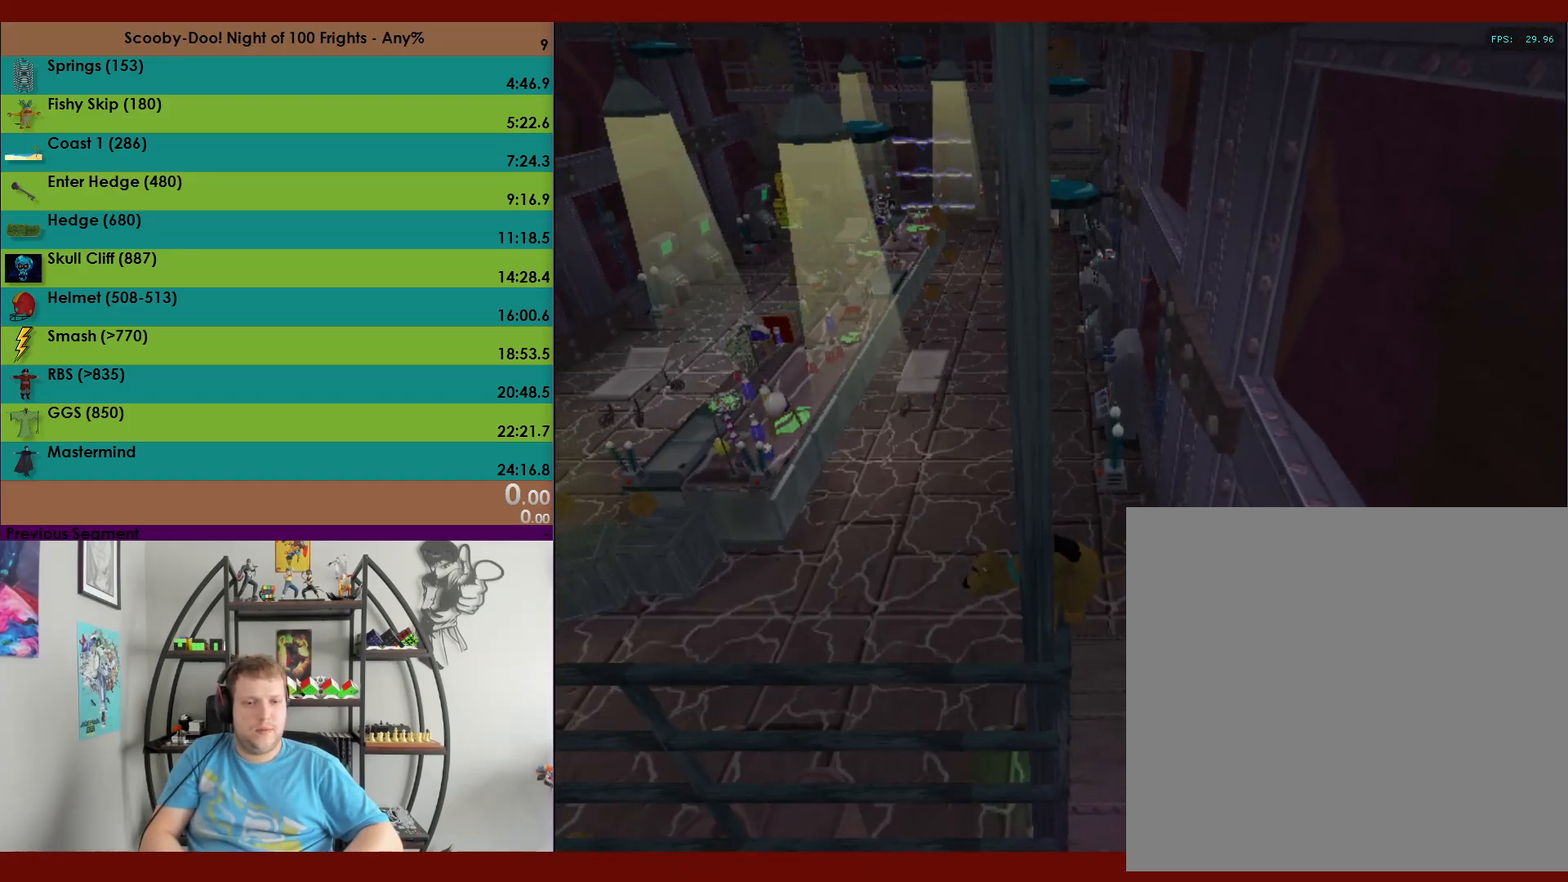
{"buttons": [], "left_stick": "center", "events": [[417, "left_stick", "up"], [500, "left_stick", "center"]]}
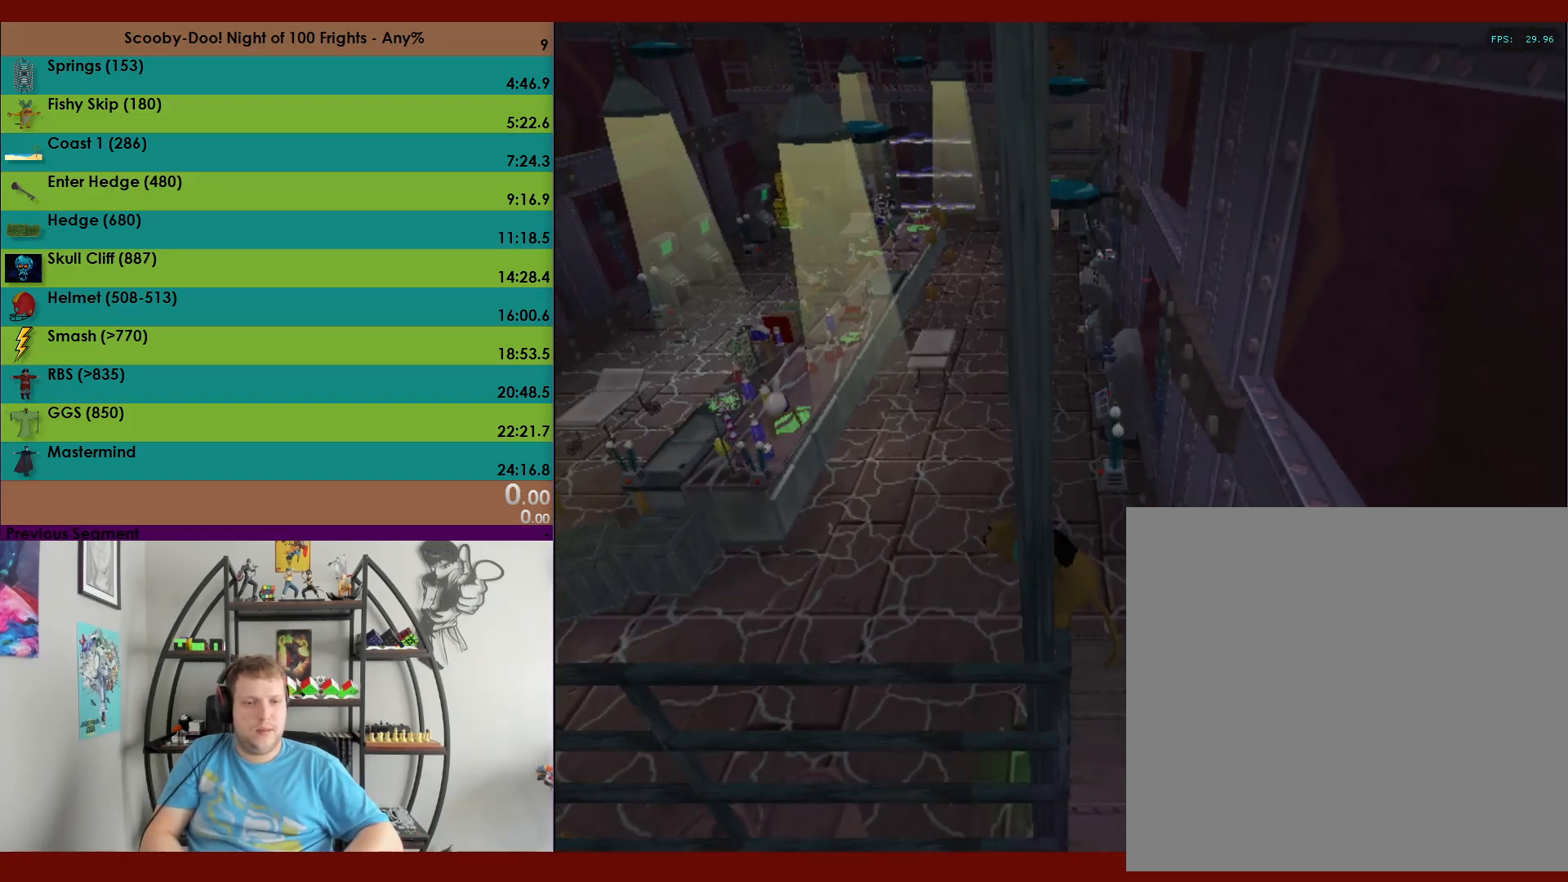
{"buttons": [], "left_stick": "center", "events": []}
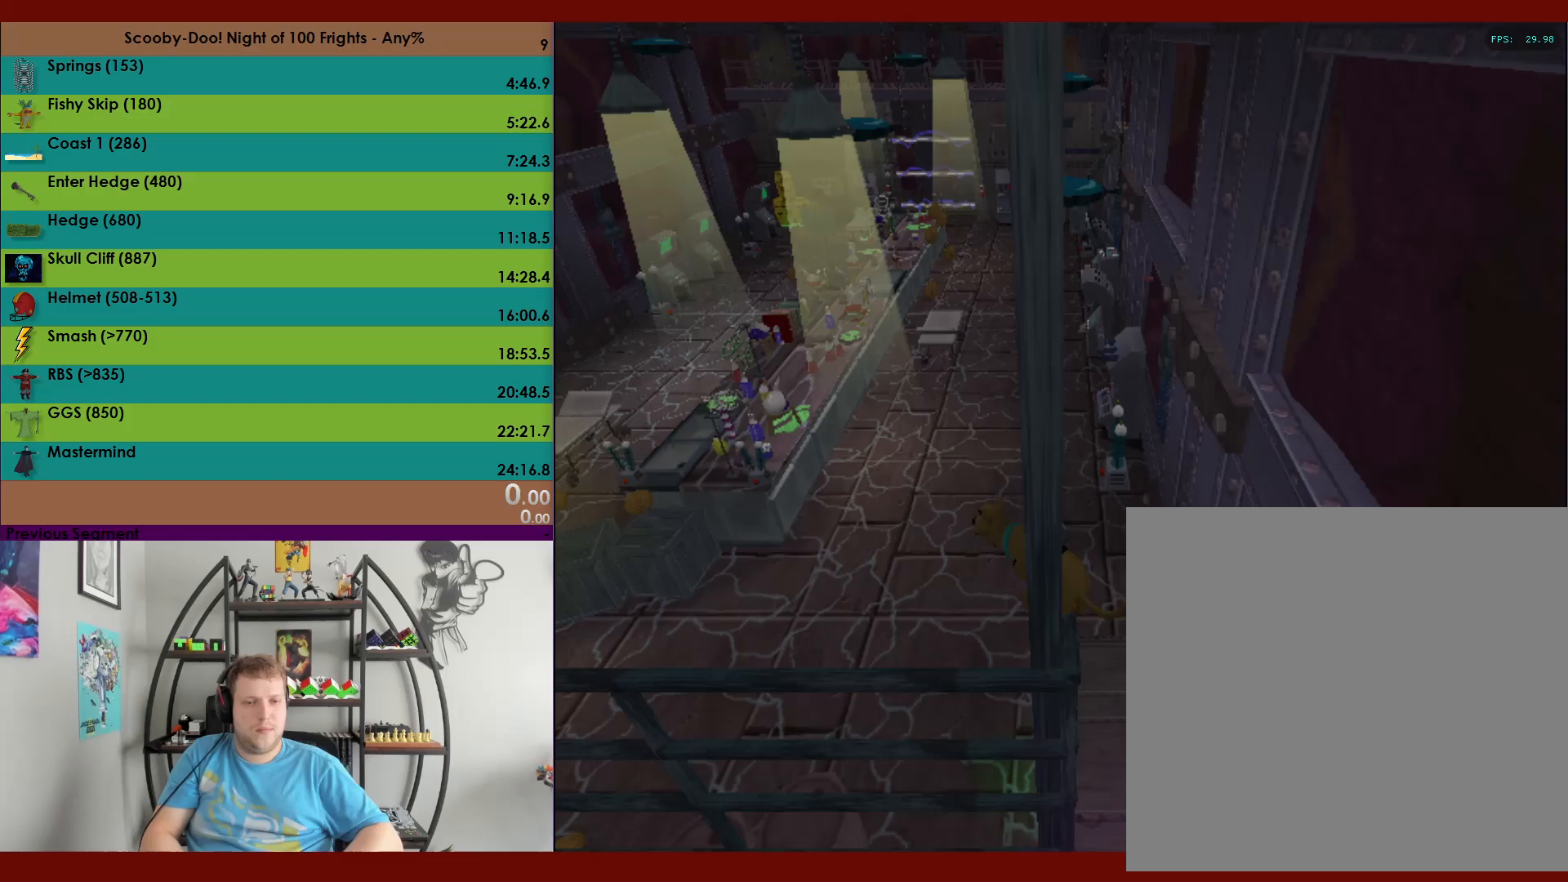
{"buttons": [], "left_stick": "center", "events": [[317, "left_stick", "right"], [383, "left_stick", "center"]]}
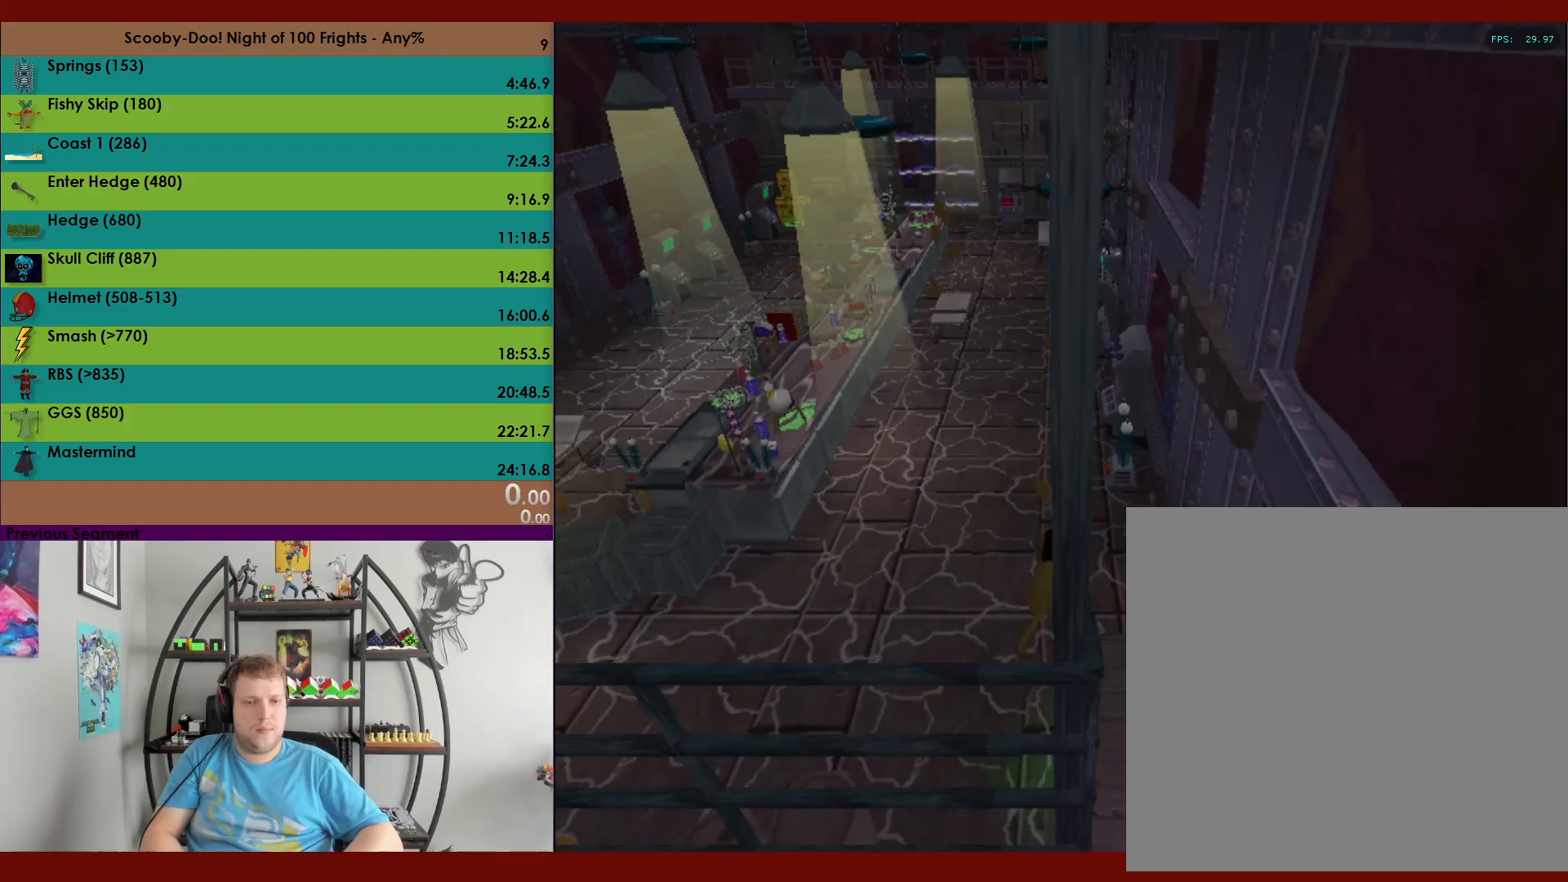
{"buttons": [], "left_stick": "center", "events": [[200, "left_stick", "right"], [267, "left_stick", "center"]]}
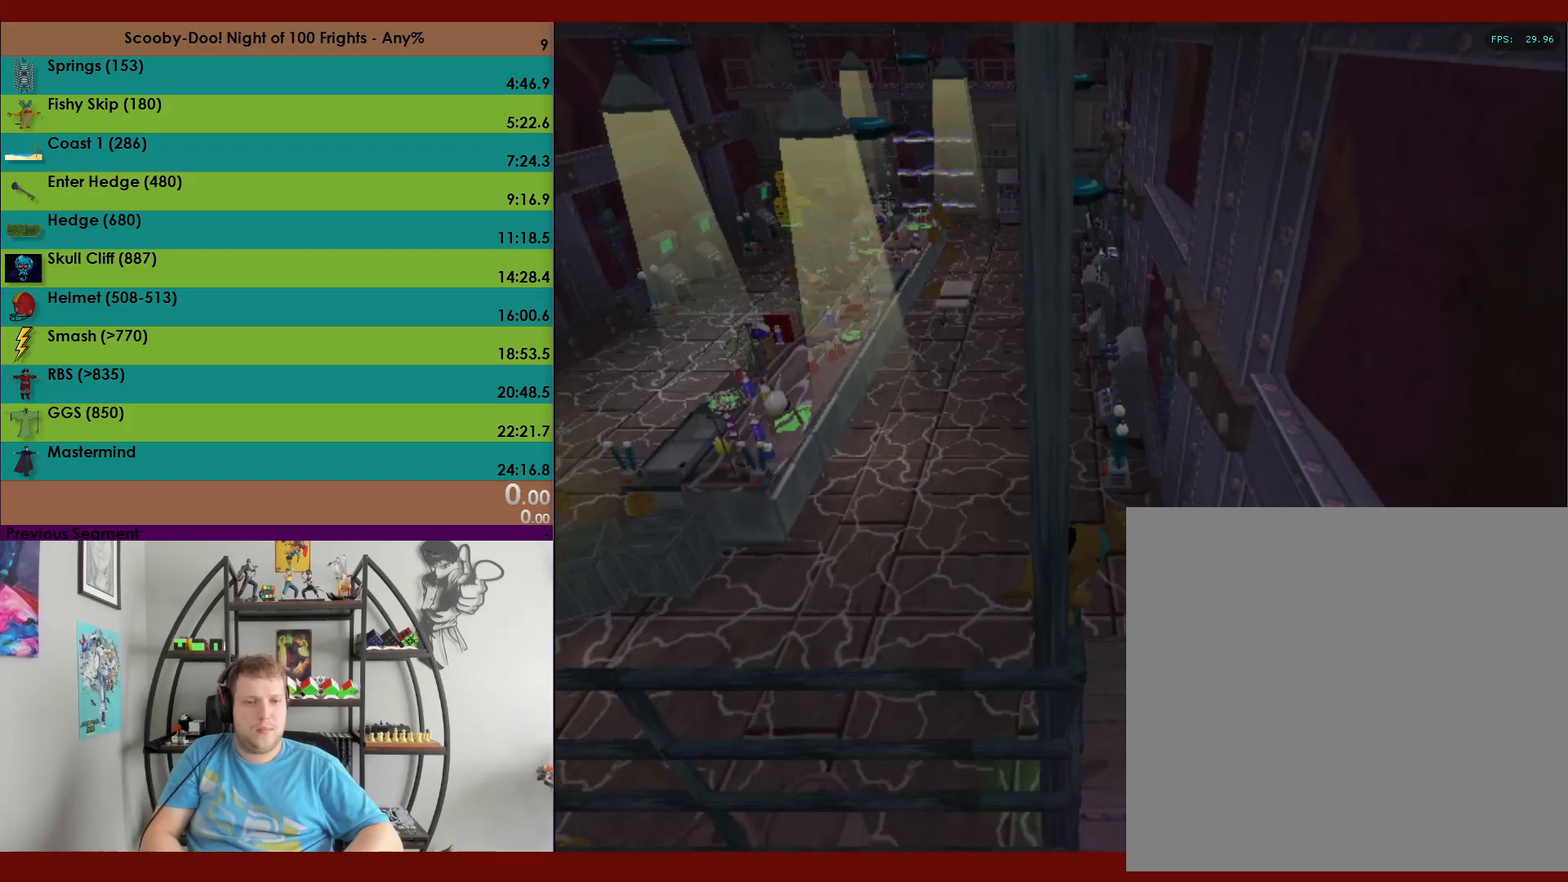
{"buttons": [], "left_stick": "center", "events": [[50, "left_stick", "left"], [117, "left_stick", "center"]]}
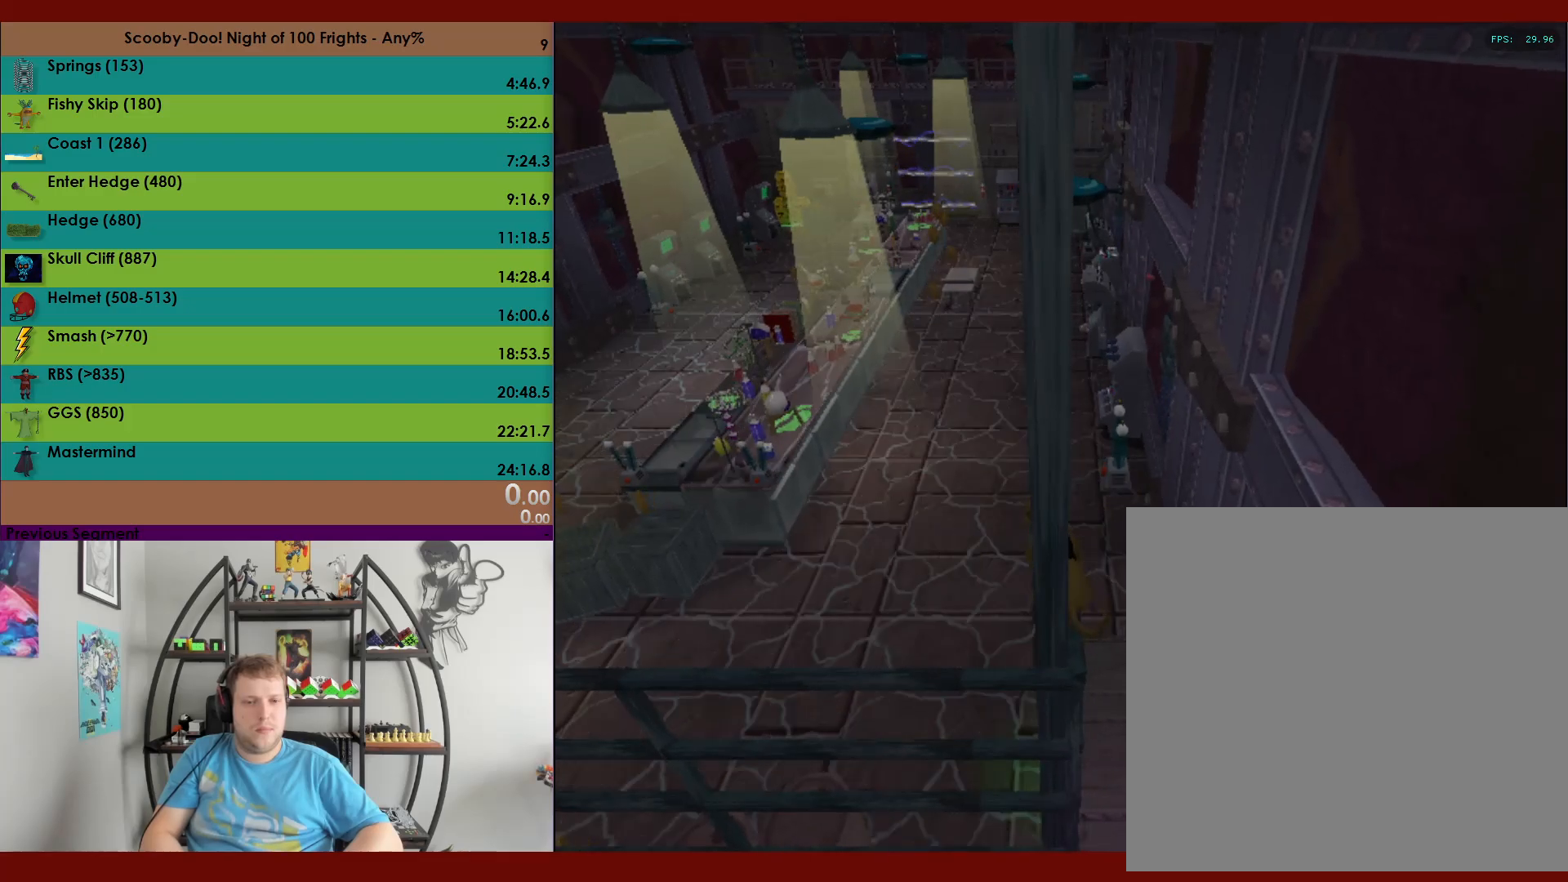
{"buttons": [], "left_stick": "center", "events": [[217, "left_stick", "down-left"], [267, "left_stick", "center"]]}
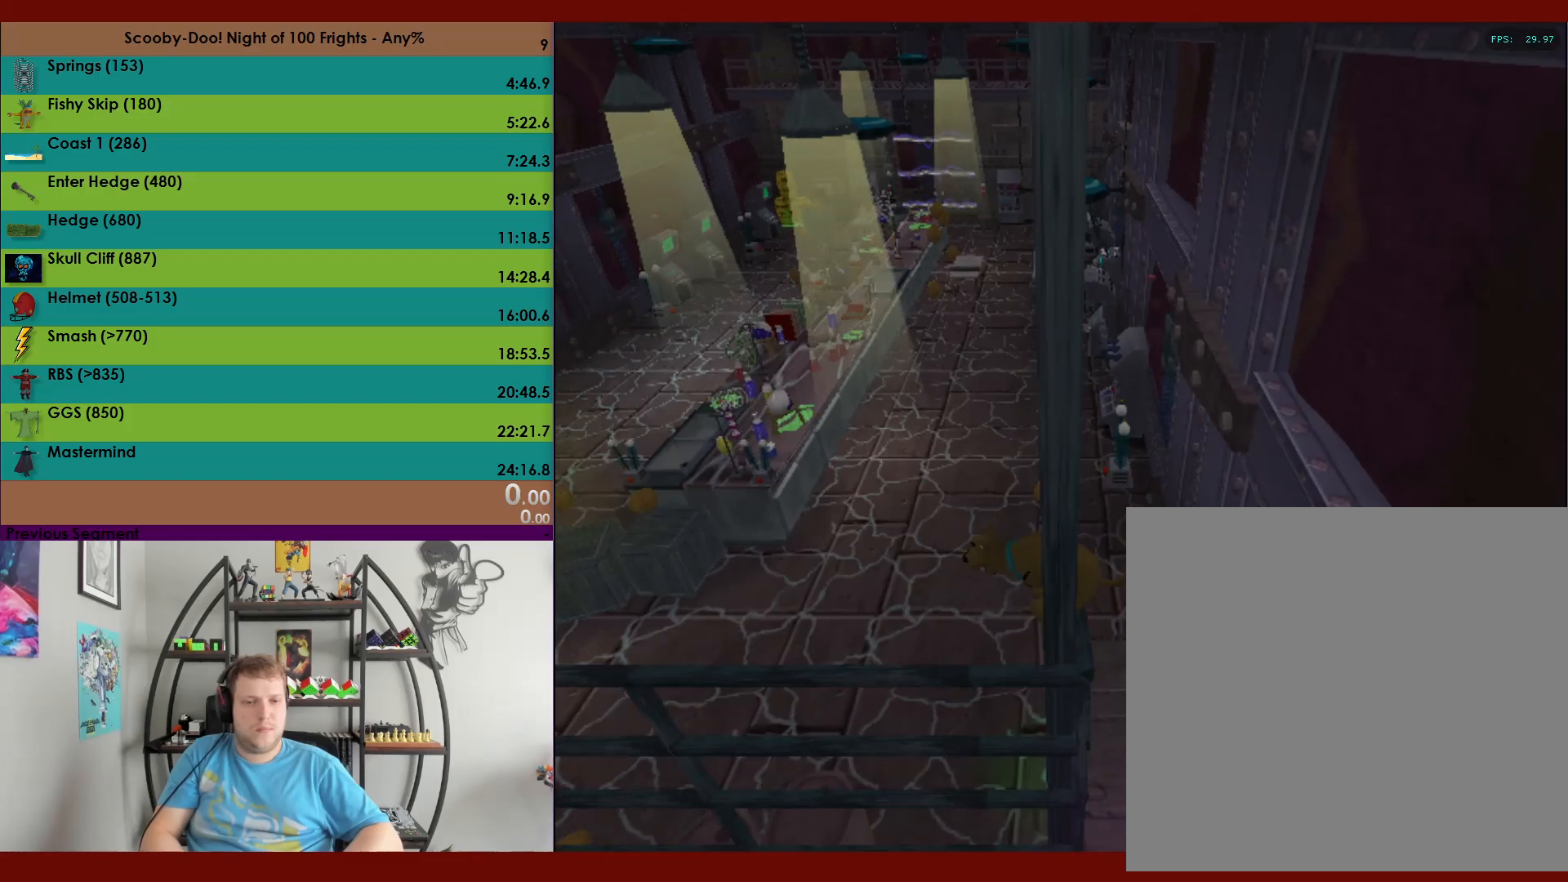
{"buttons": [], "left_stick": "center", "events": [[67, "left_stick", "right"], [167, "left_stick", "center"]]}
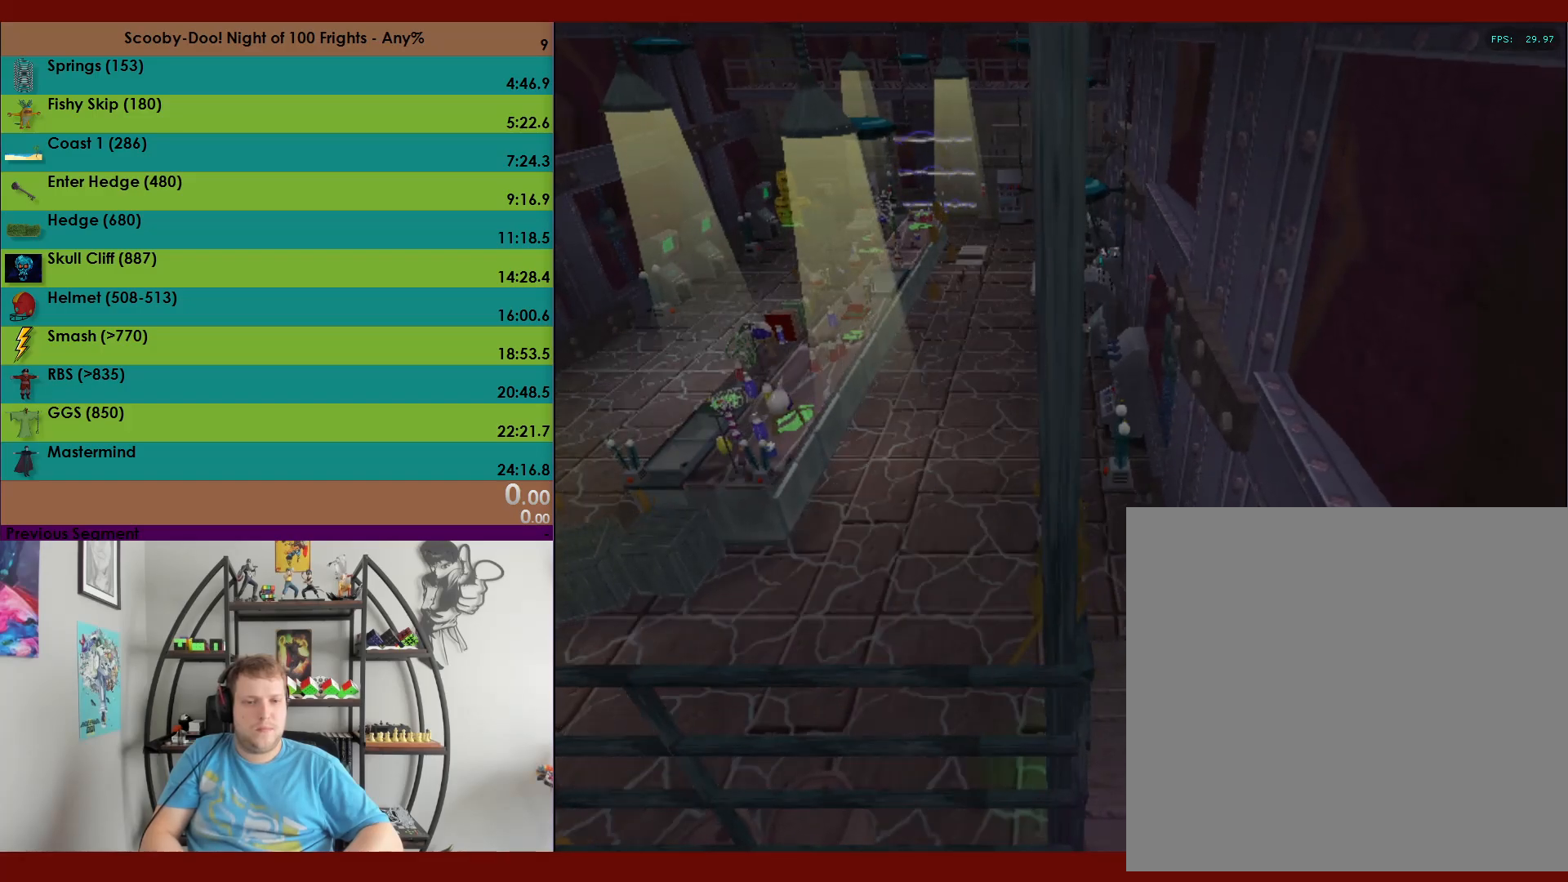
{"buttons": ["R2"], "left_stick": "center", "events": [[417, "R2", "down"]]}
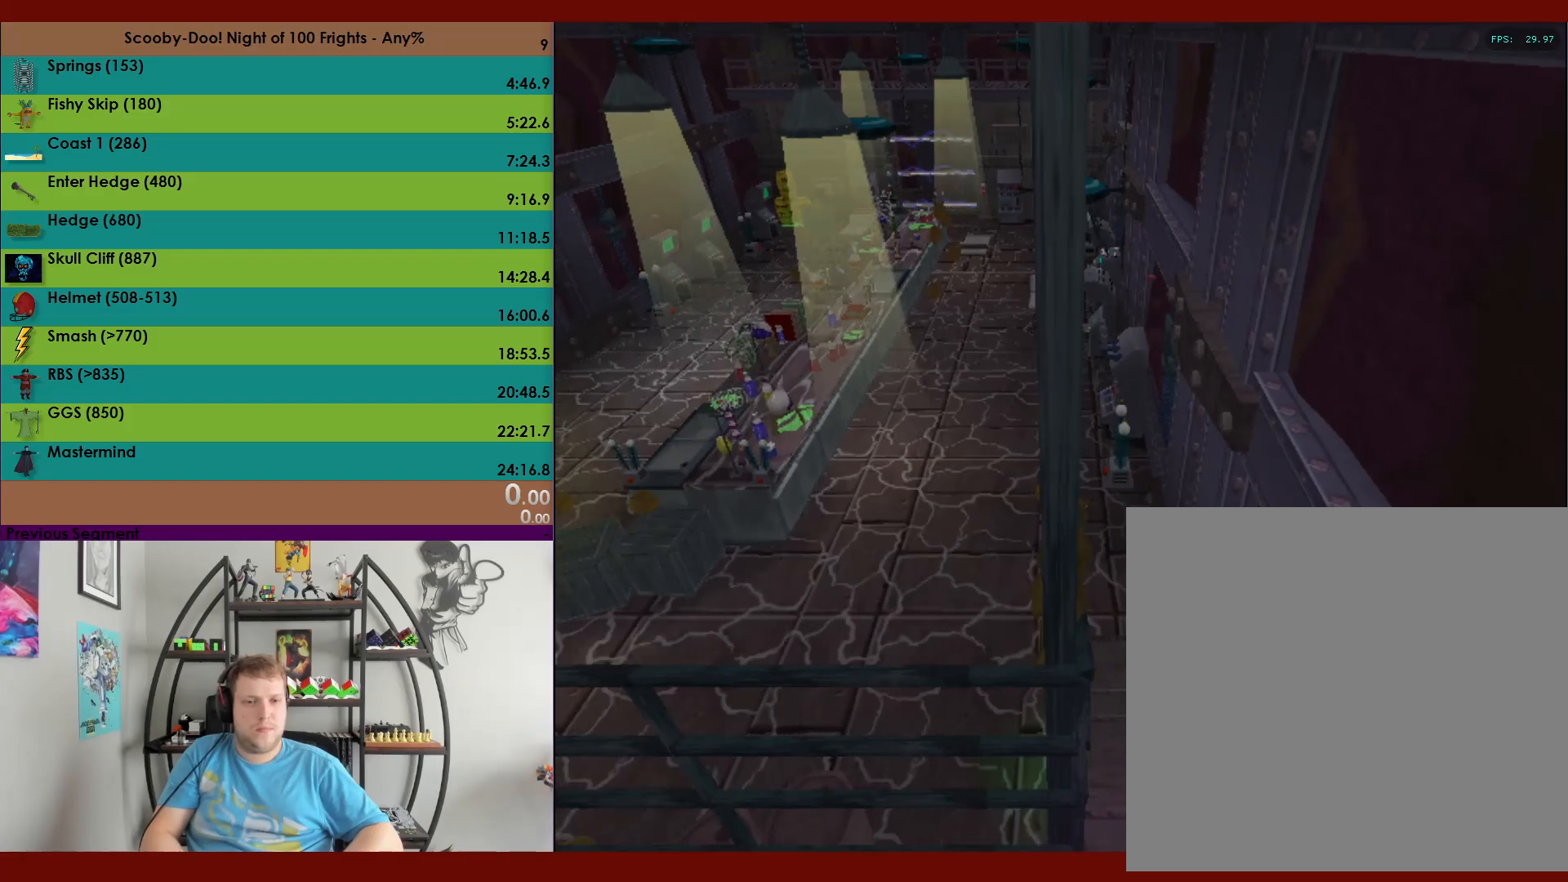
{"buttons": ["R2"], "left_stick": "center", "events": []}
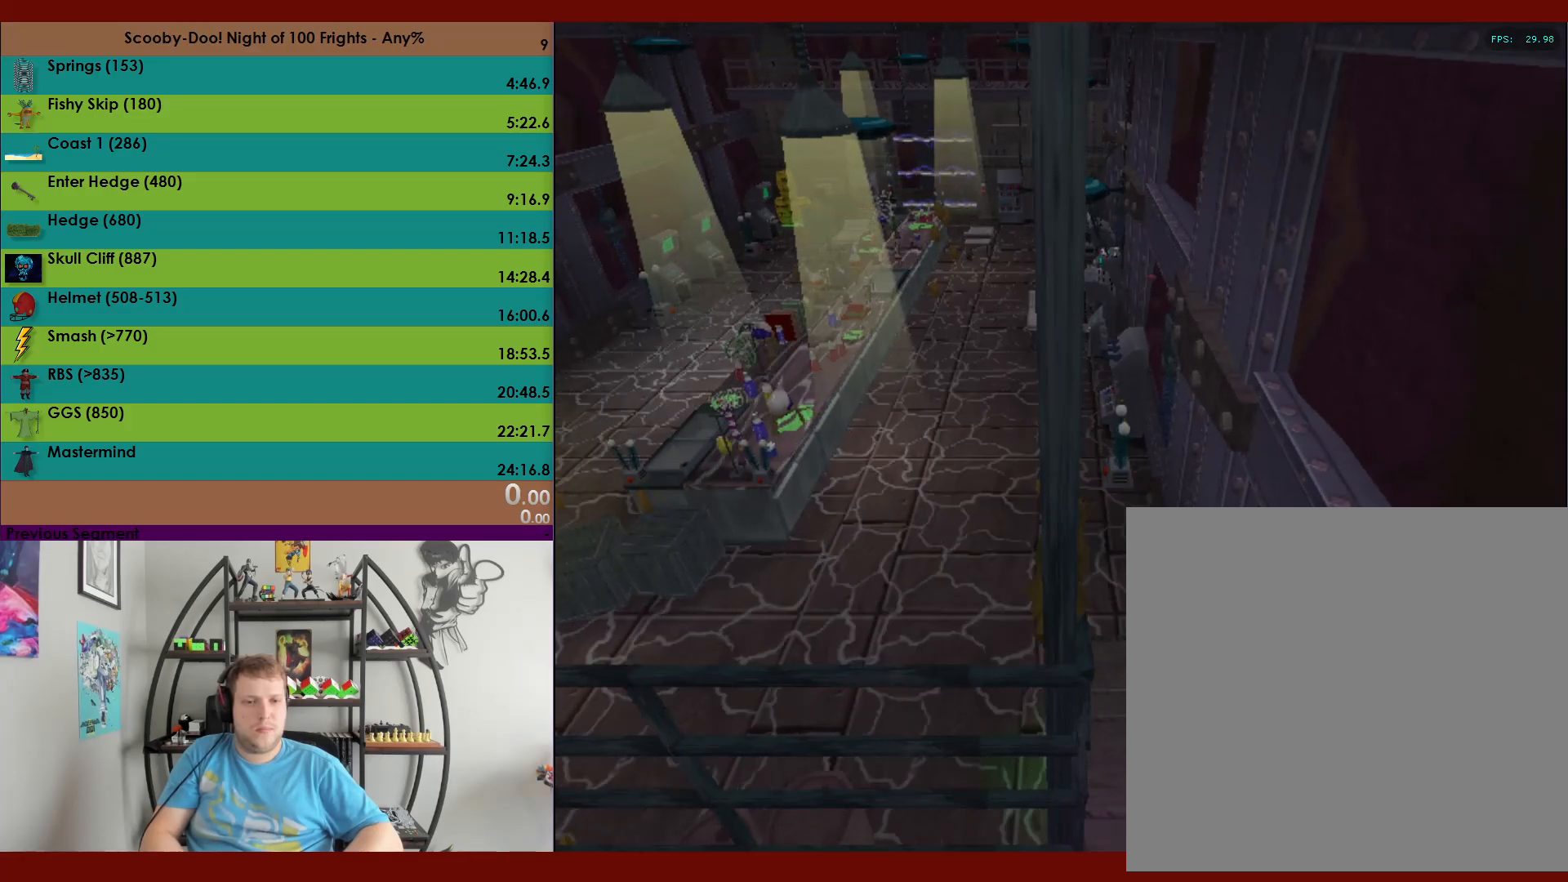
{"buttons": ["R2", "DPAD_UP"], "left_stick": "center", "events": [[100, "DPAD_UP", "down"]]}